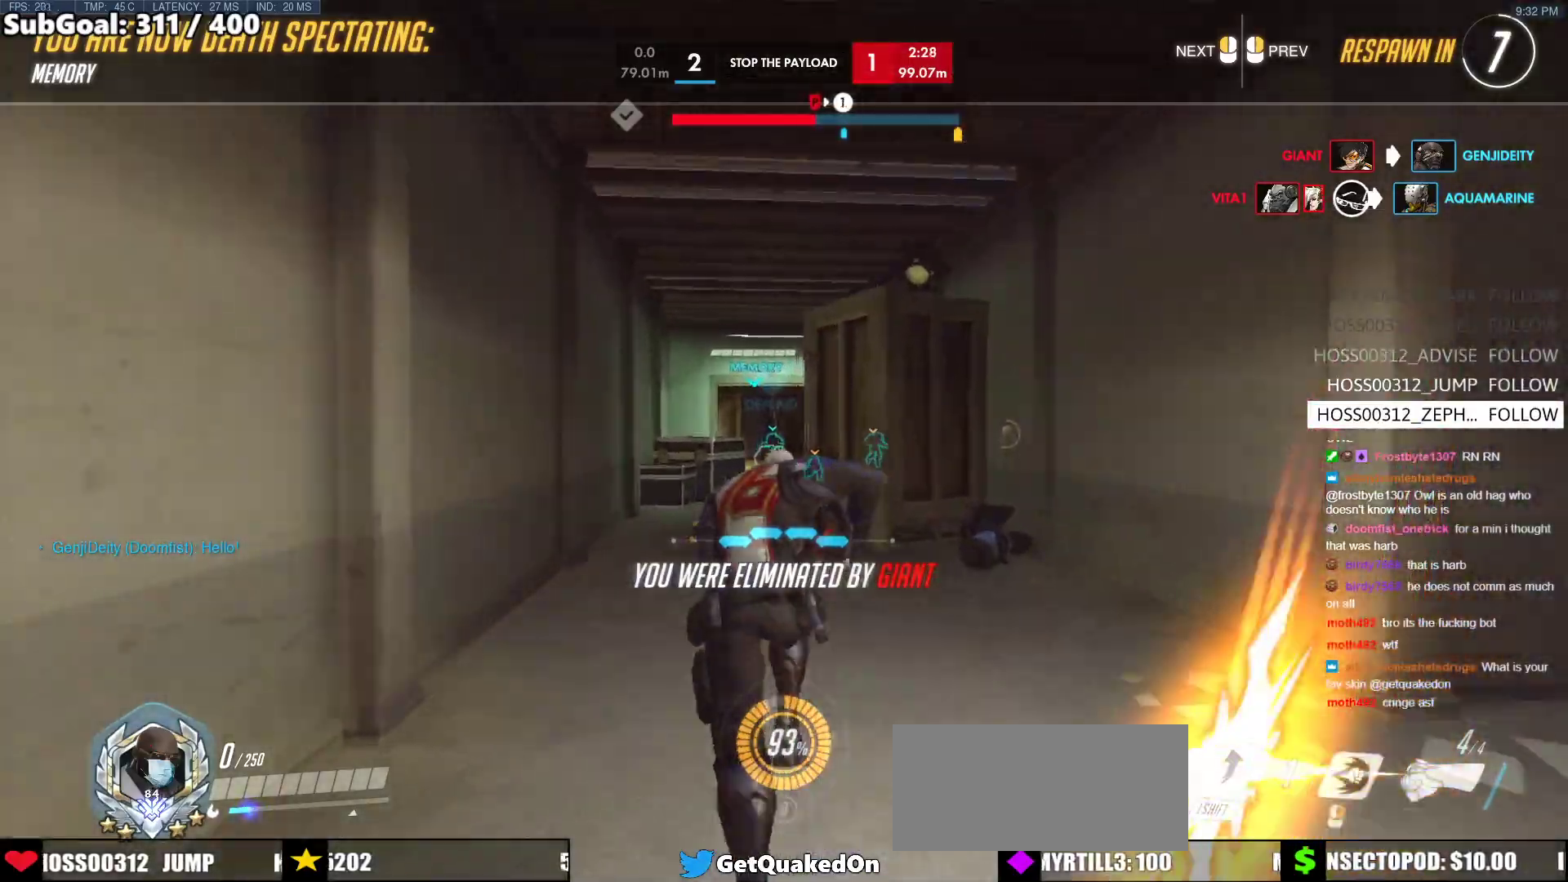
Gameplay with keyboard and mouse; each line is a JSON object with the keys and mouse buttons held at the frame after it. "events" lists presses ("down") and releases ("up") of "a", "ctrl", "d", "e", "f", "melee", "q", "r", "s", "shift", "space", "w", "mouse_left" and "mouse_right" between this image and that frame as [ms after this image, input, new state], when the widget could be followed in between. "mouse_left", "mouse_right" = the "left", "right" buttons of the "mouse" list. No other keys are recorded. Mouse movement is not recorded. Key names are as the overlay labels them; some are game actions (e.g. jump) rather than physical keys.
{"keys": [], "mouse": [], "events": []}
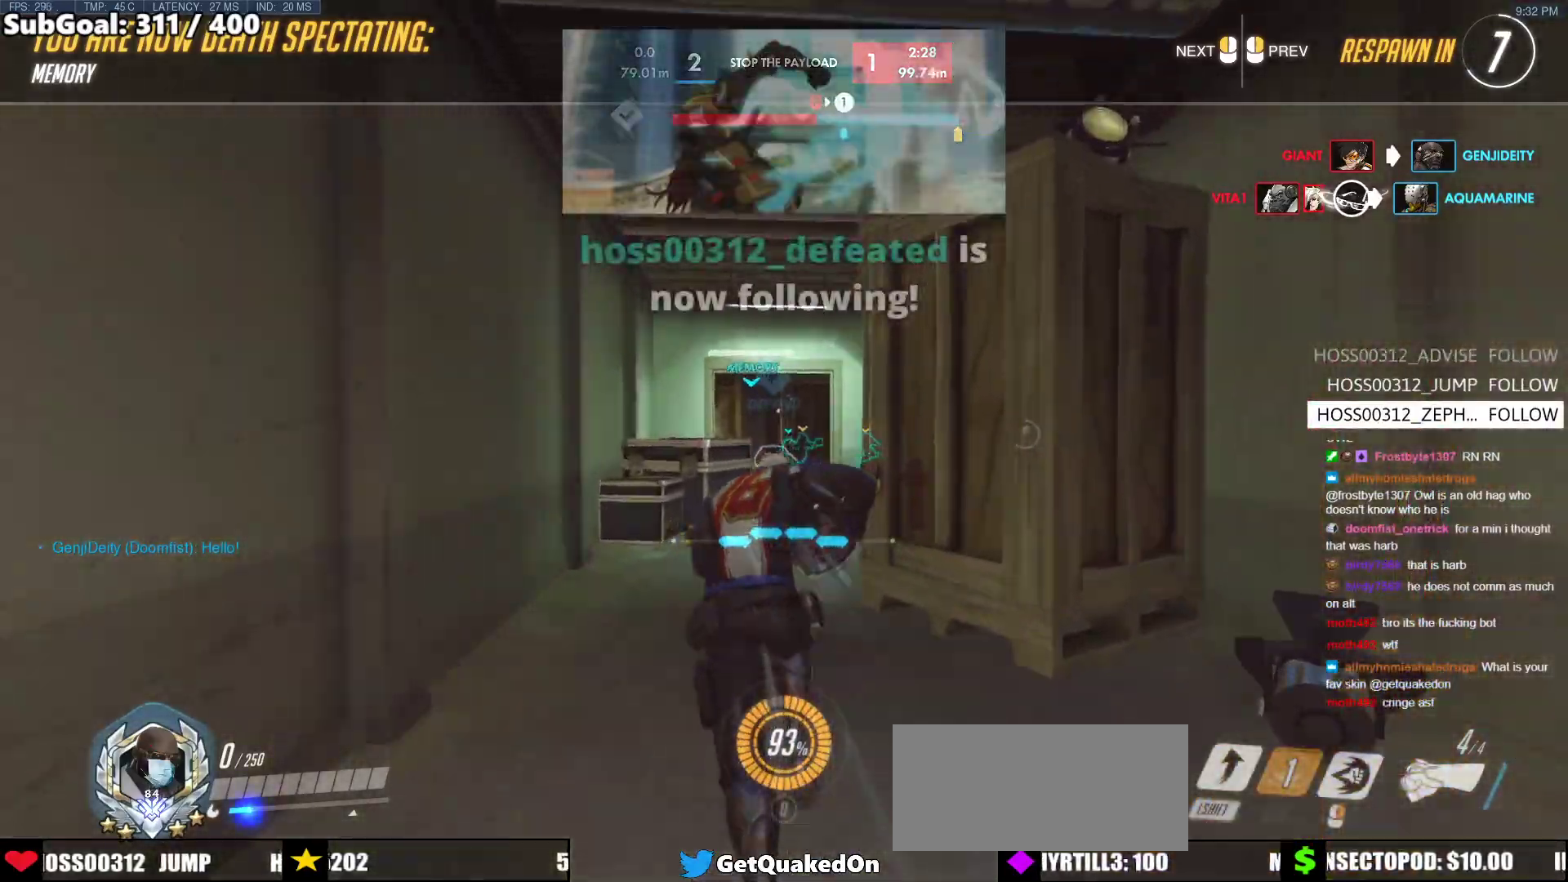
{"keys": [], "mouse": [], "events": [[250, "space", "down"], [483, "space", "up"]]}
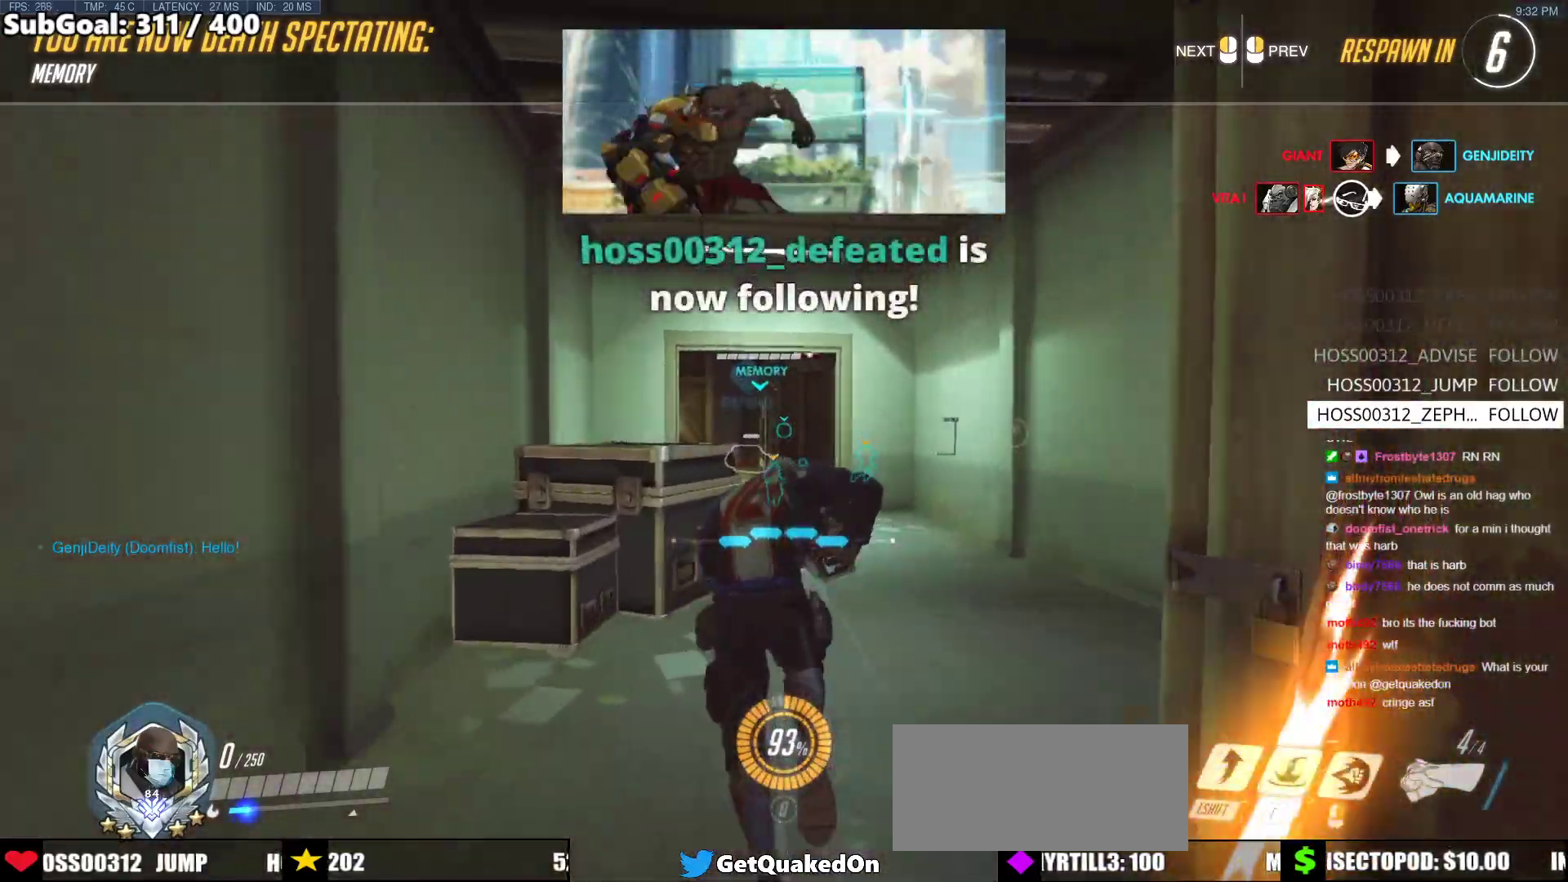
{"keys": [], "mouse": [], "events": []}
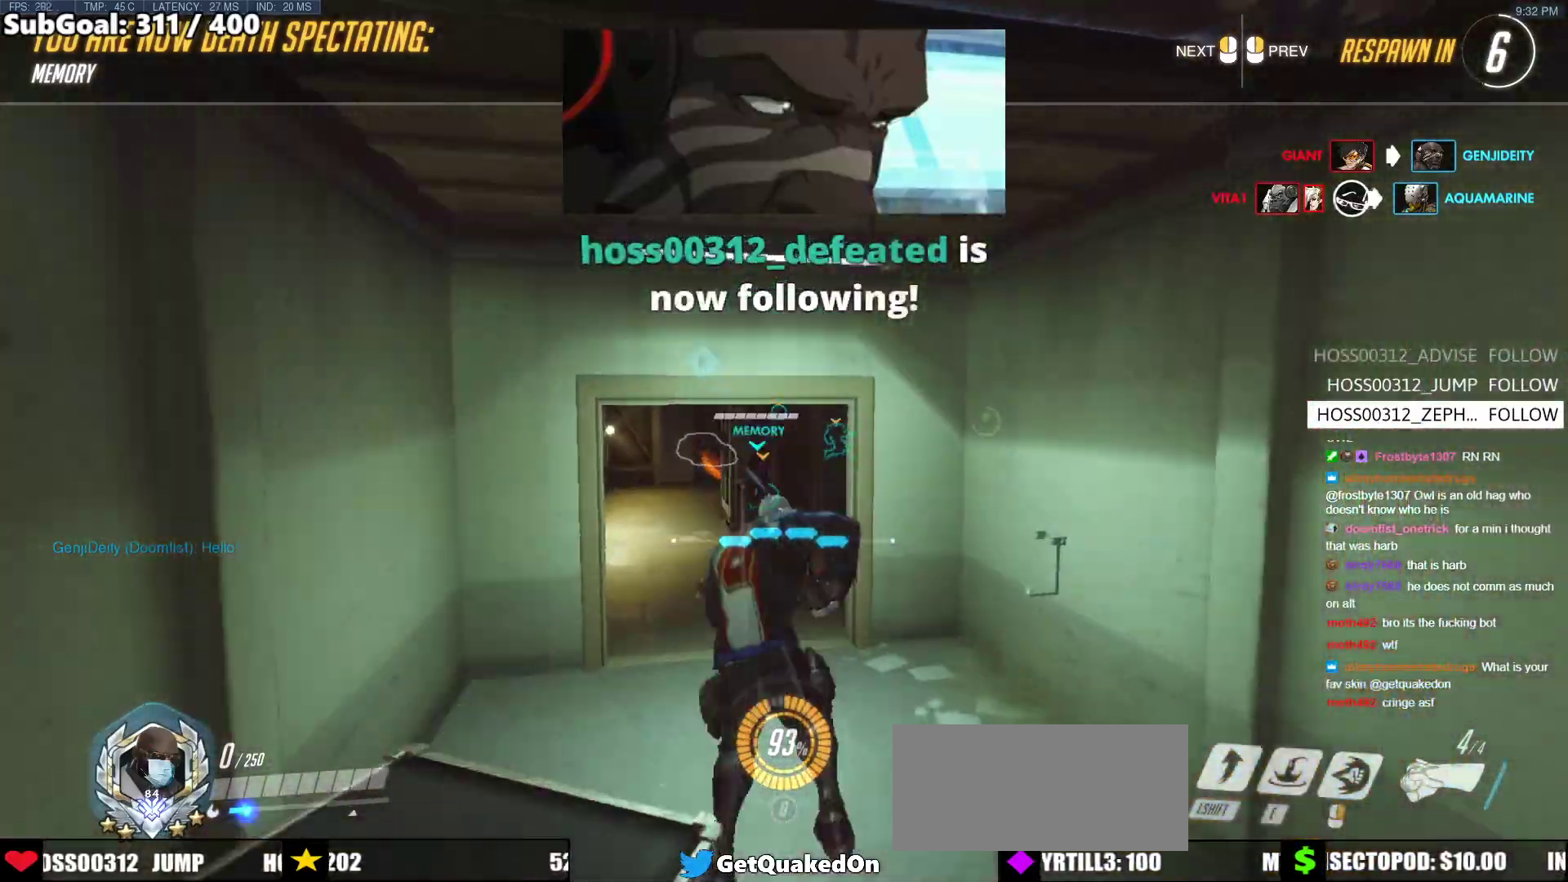
{"keys": [], "mouse": [], "events": []}
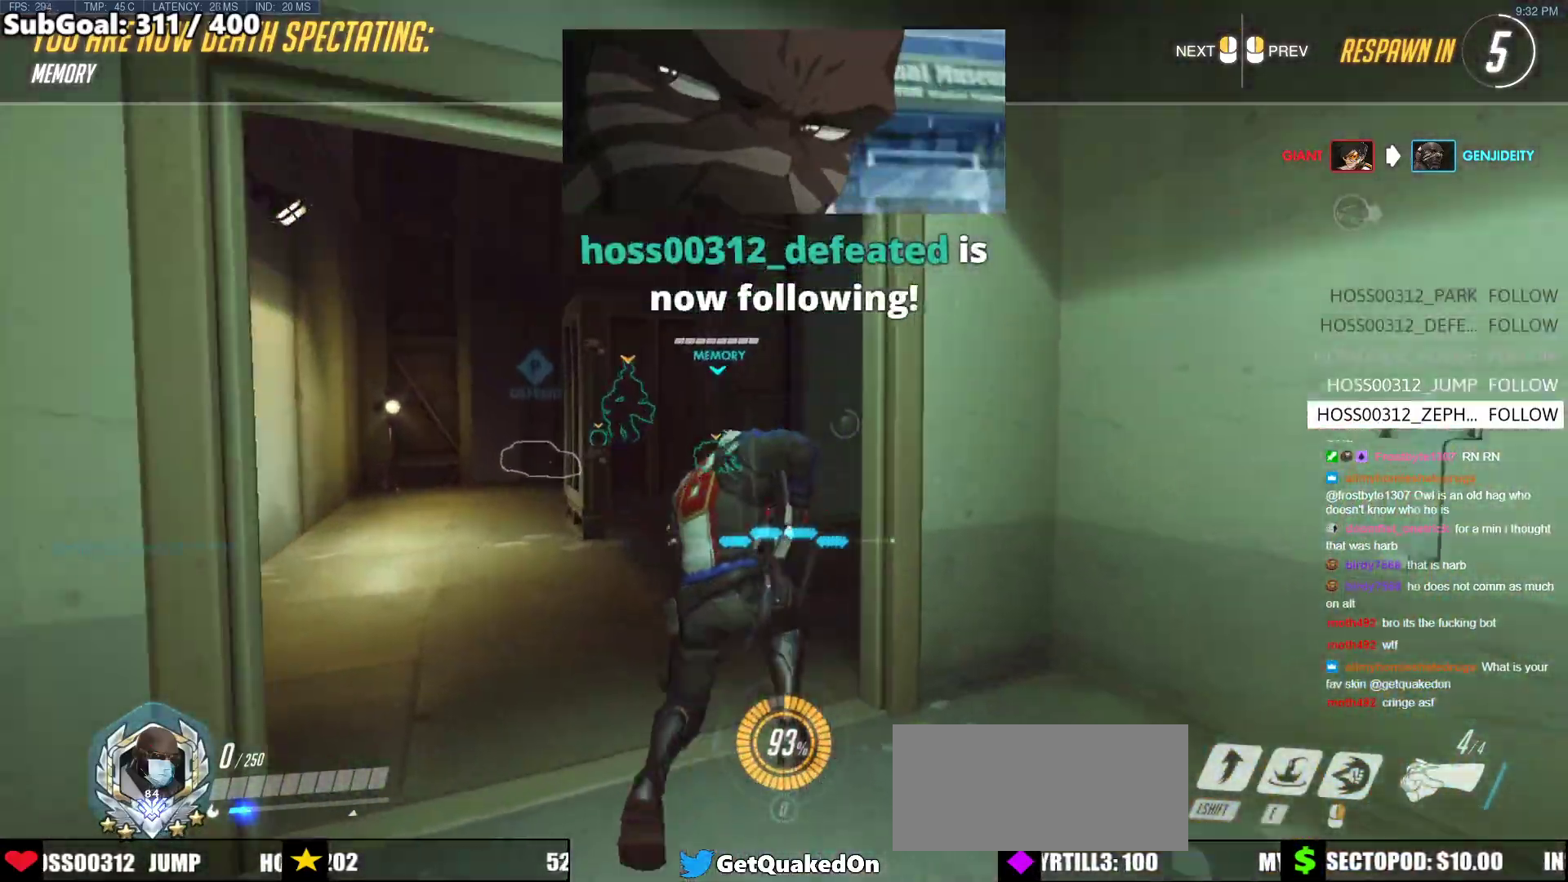
{"keys": [], "mouse": [], "events": []}
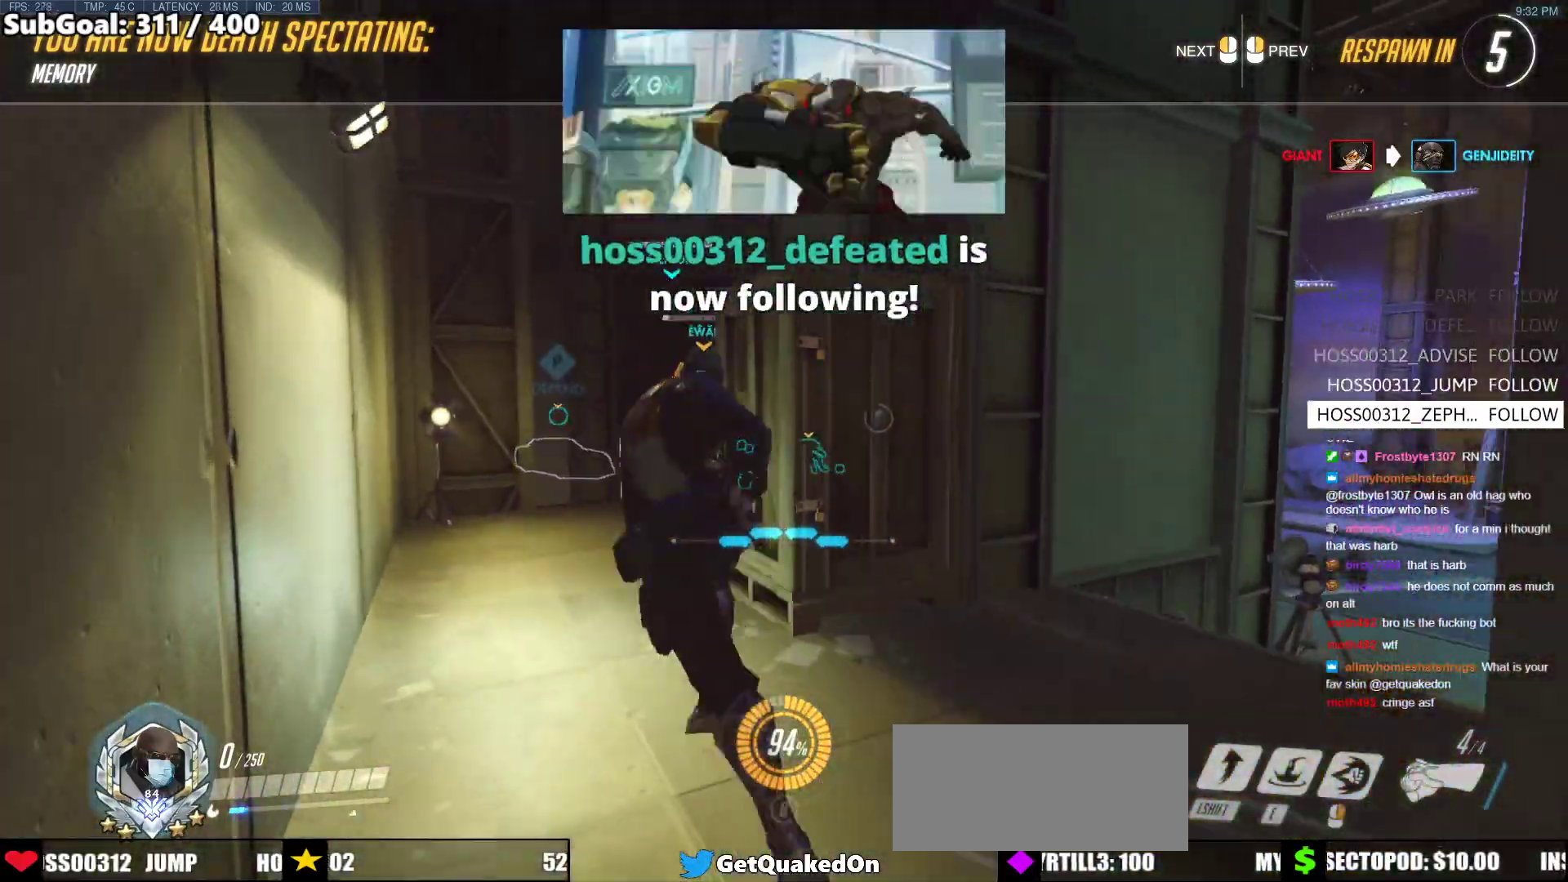
{"keys": [], "mouse": [], "events": []}
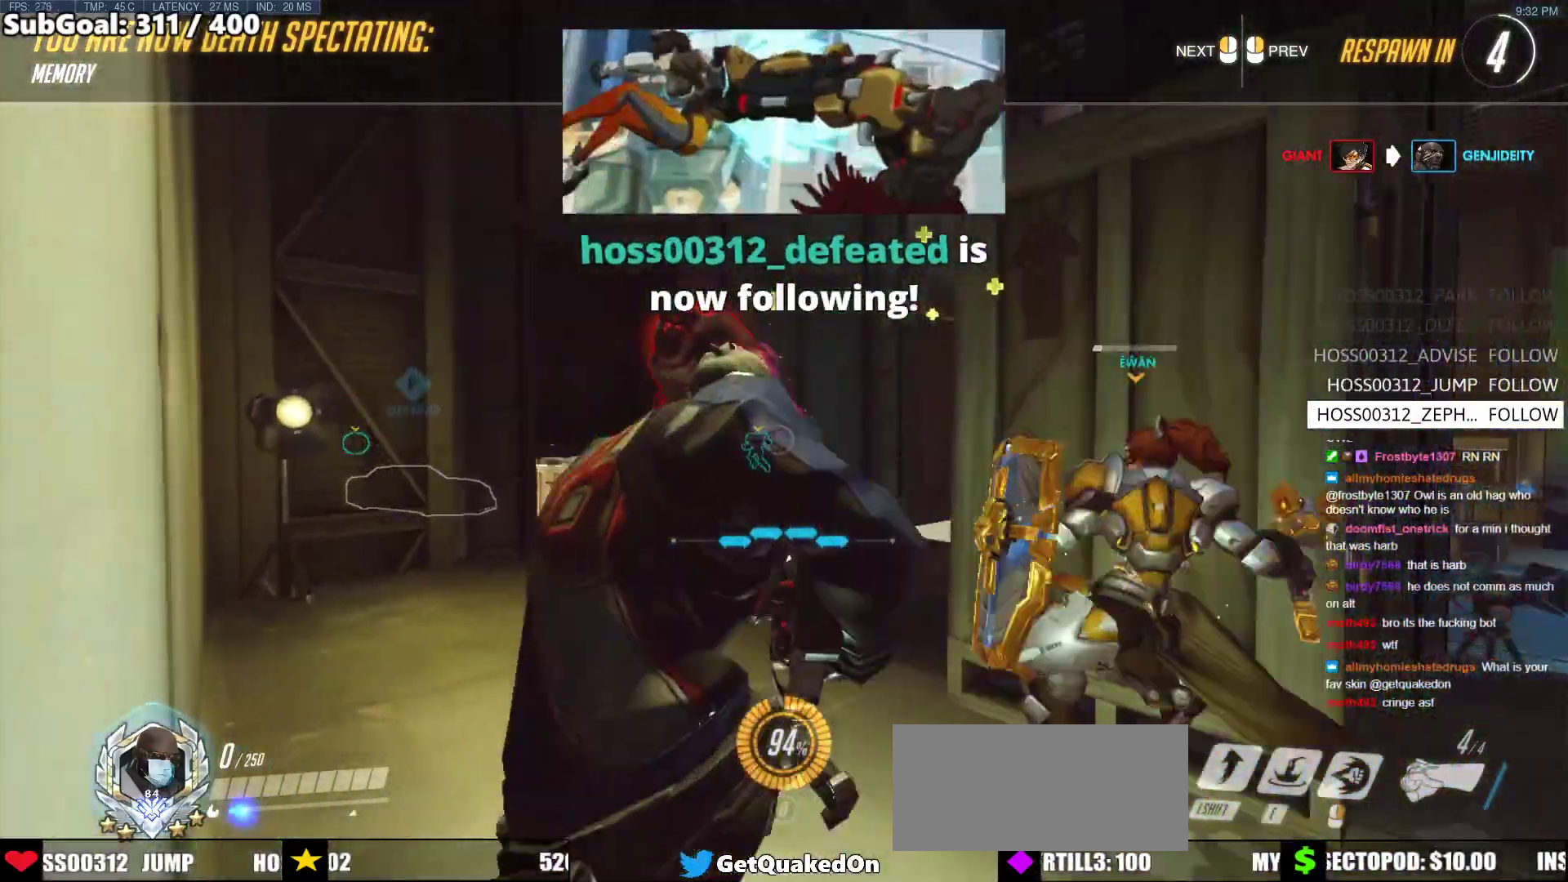
{"keys": [], "mouse": [], "events": []}
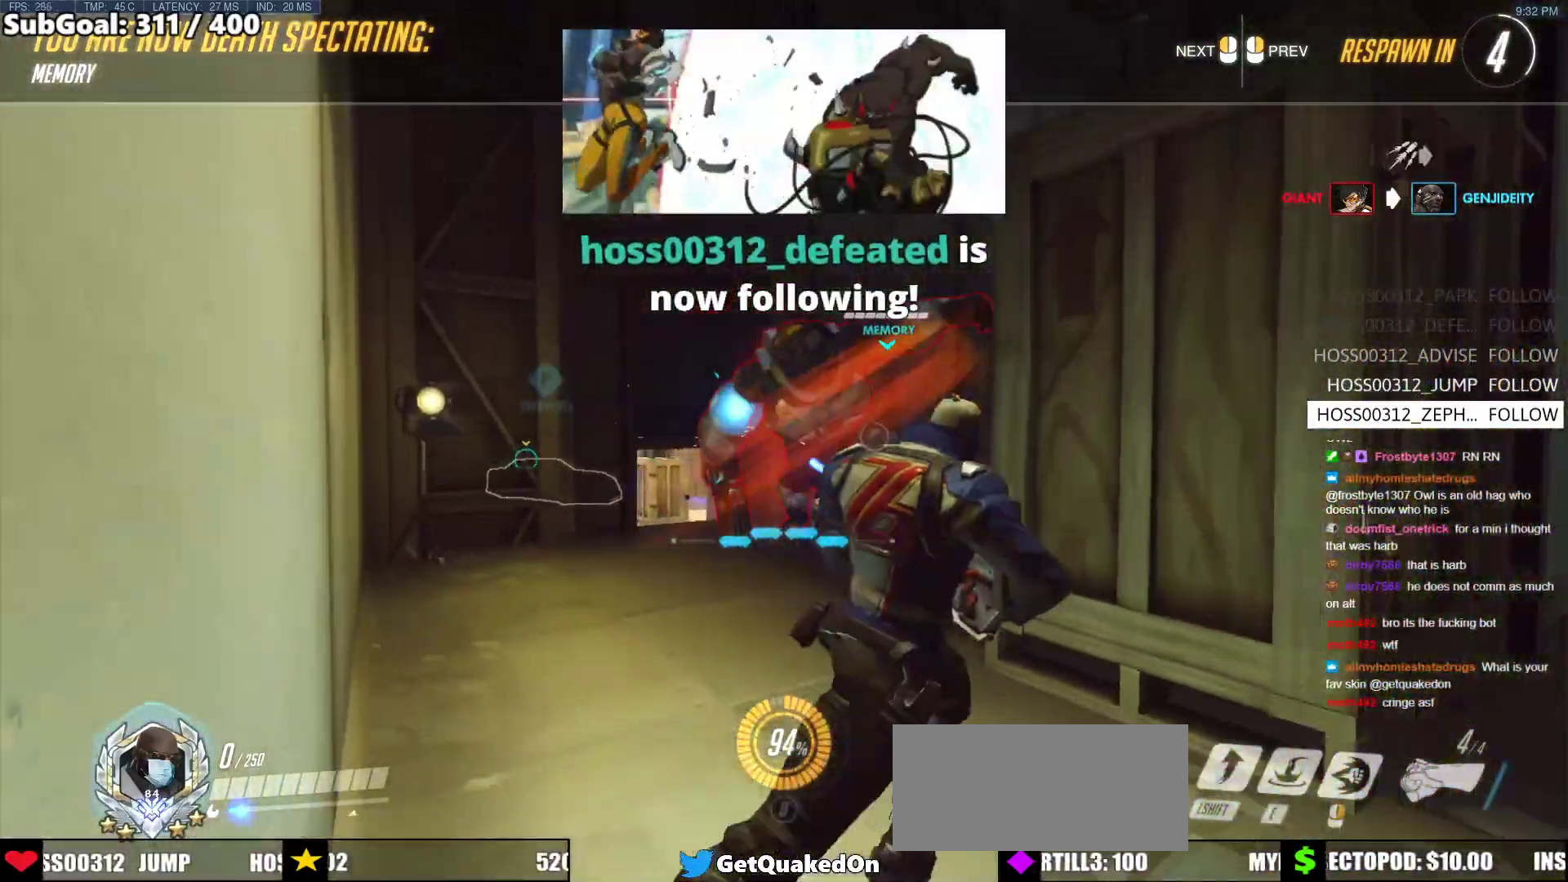
{"keys": [], "mouse": [], "events": []}
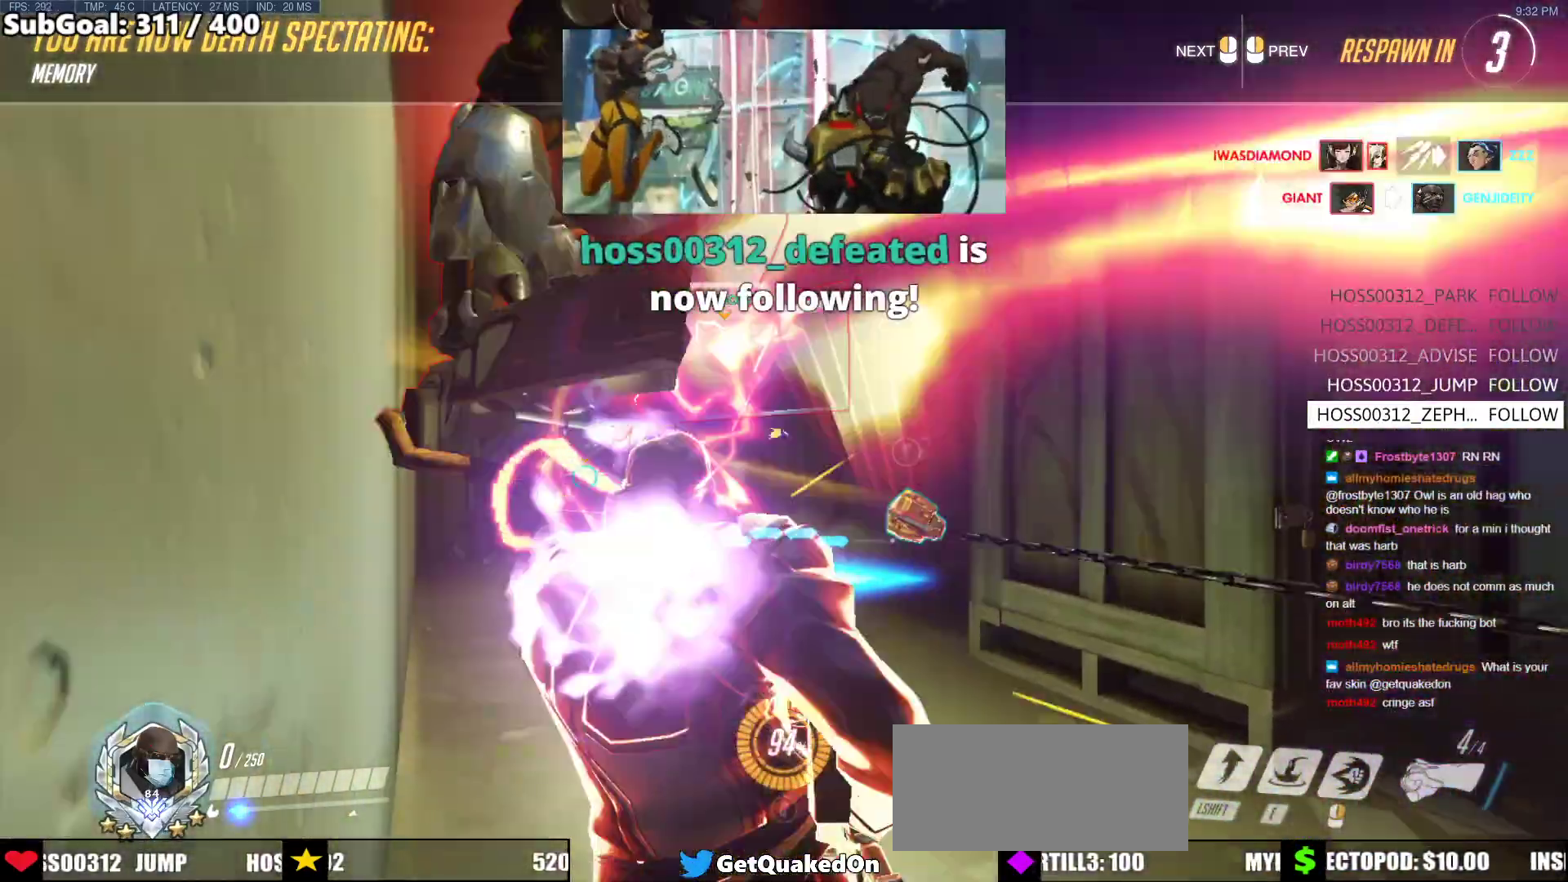
{"keys": ["w"], "mouse": [], "events": [[83, "w", "down"], [350, "r", "down"], [500, "r", "up"]]}
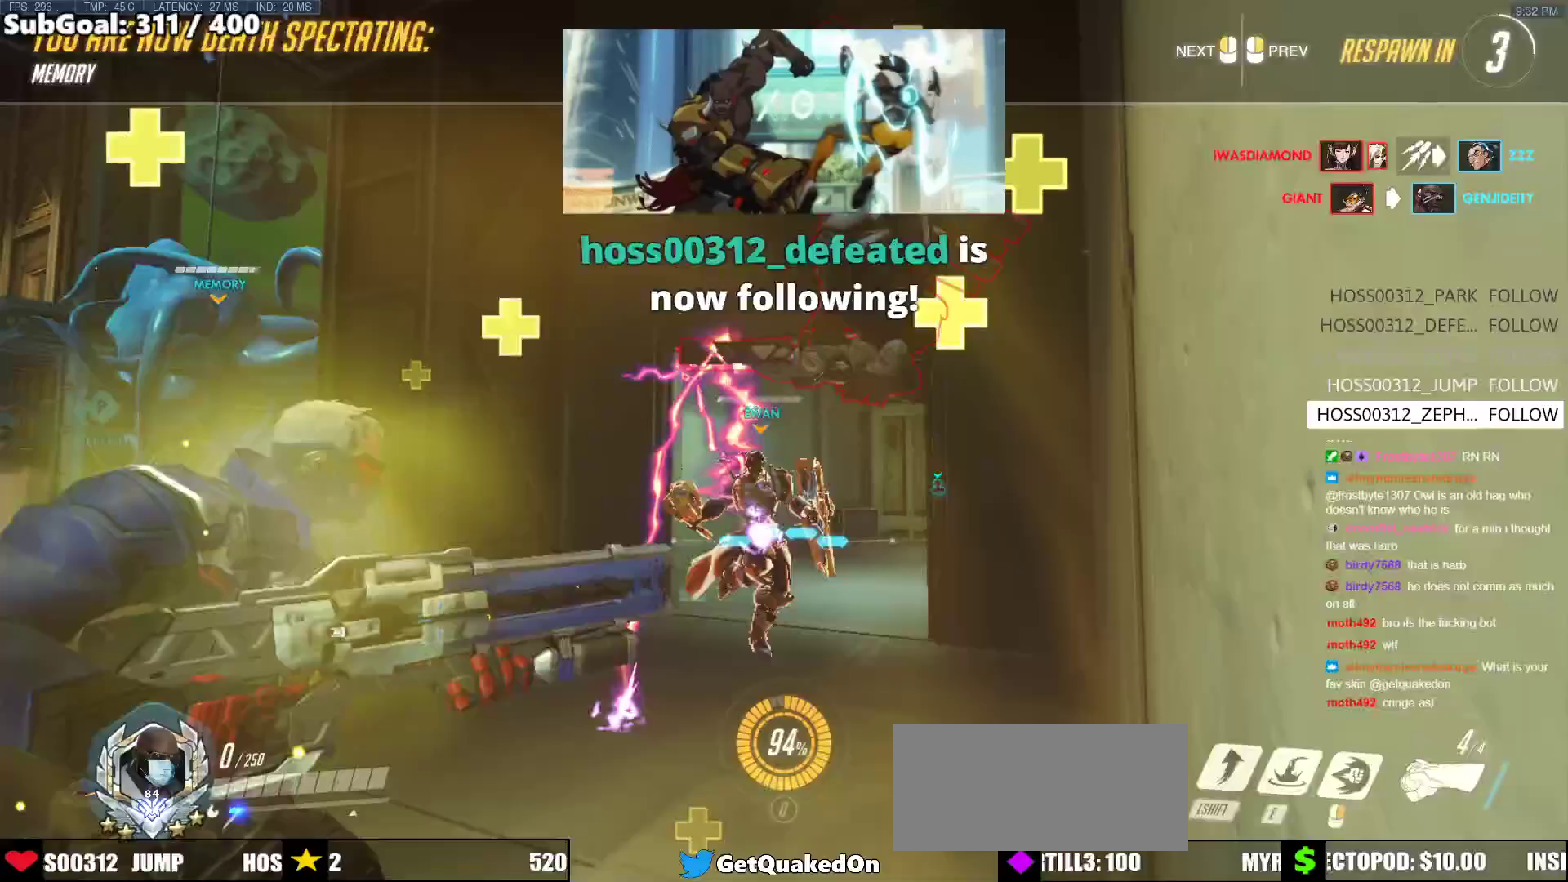
{"keys": ["w"], "mouse": [], "events": []}
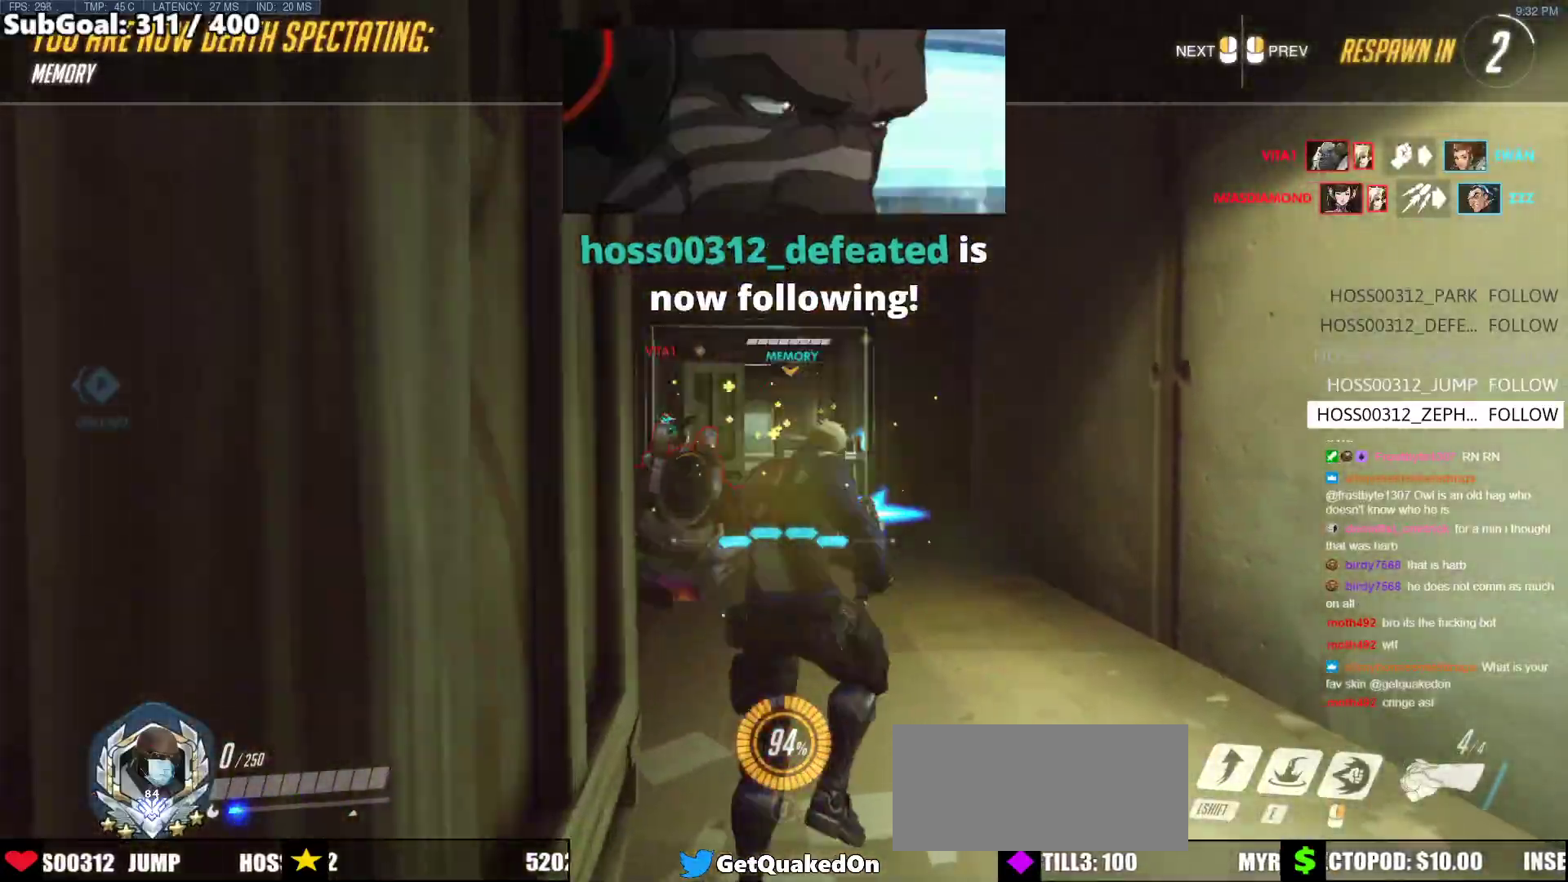
{"keys": ["w"], "mouse": [], "events": []}
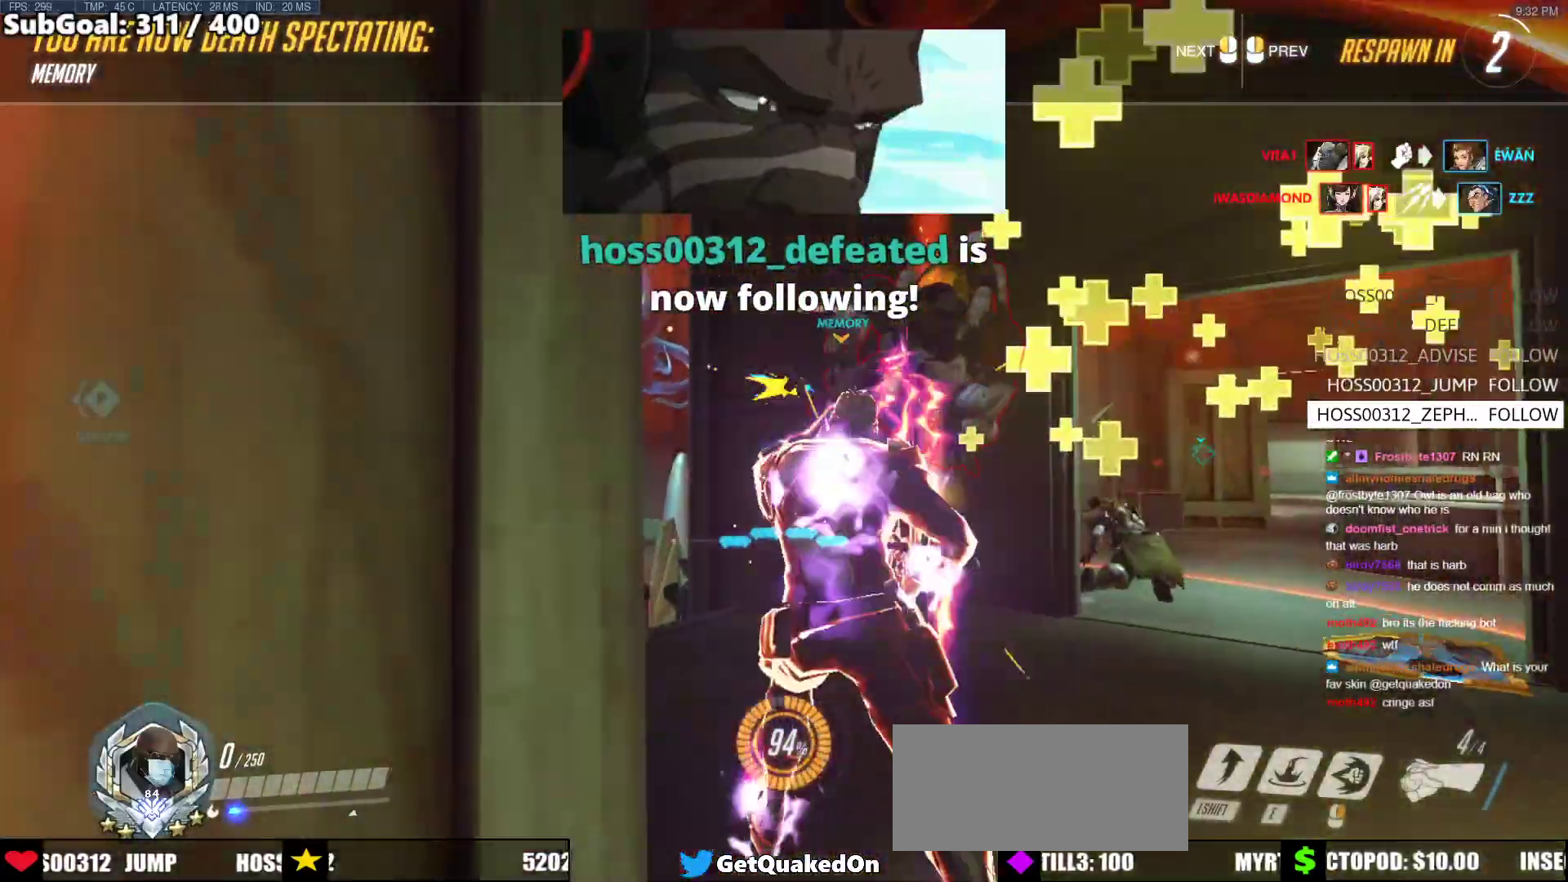
{"keys": ["r", "w"], "mouse": ["left"], "events": [[450, "mouse_left", "down"], [500, "r", "down"]]}
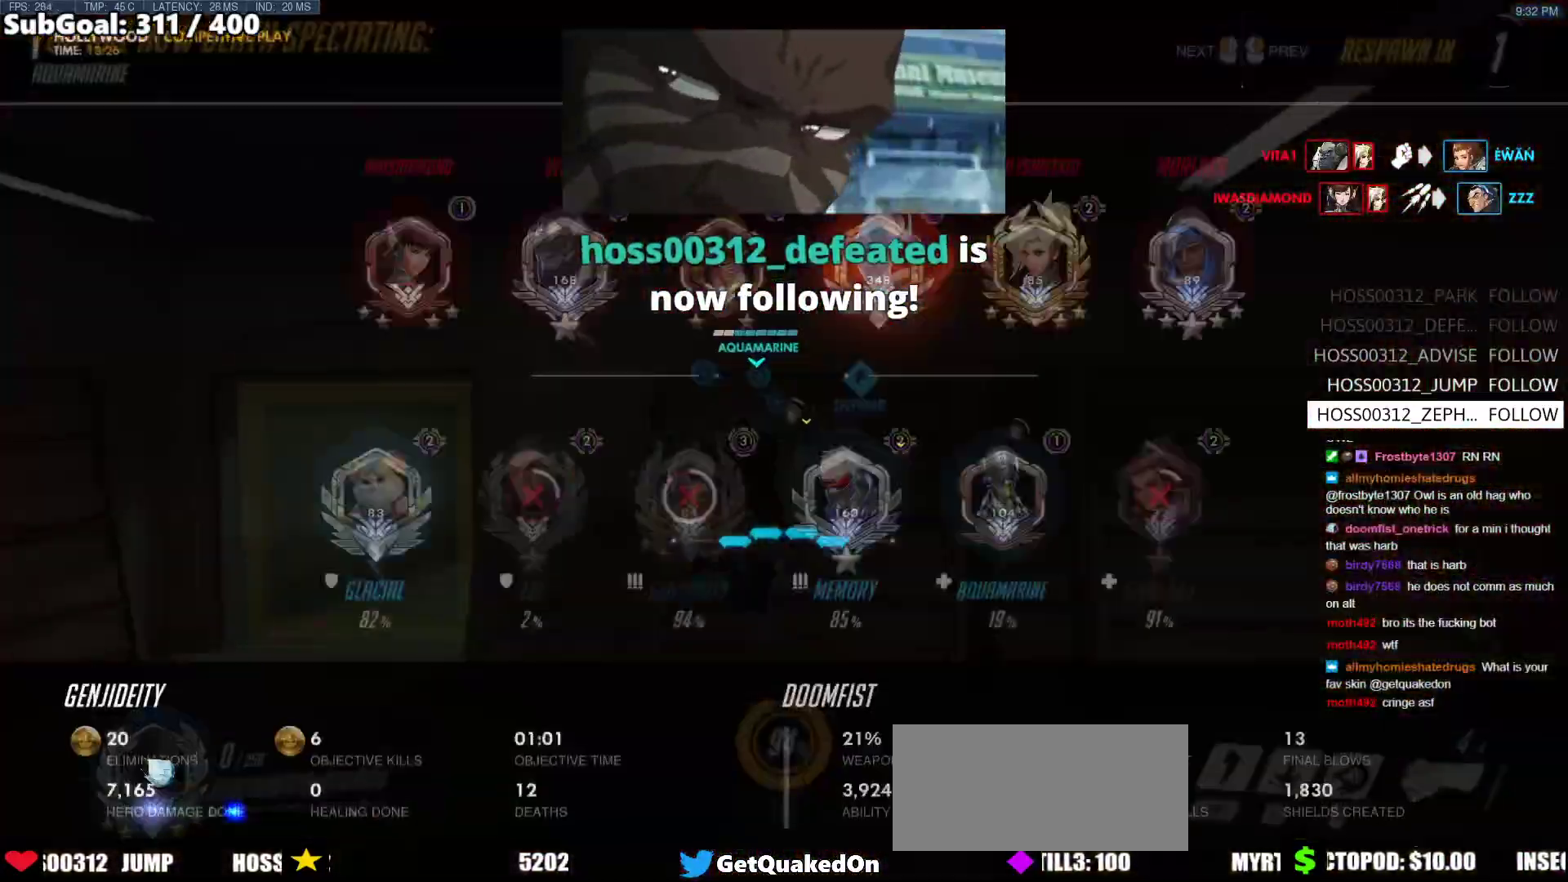
{"keys": ["w"], "mouse": [], "events": [[83, "mouse_left", "up"], [133, "r", "up"], [133, "space", "down"], [233, "r", "down"], [283, "space", "up"], [417, "r", "up"]]}
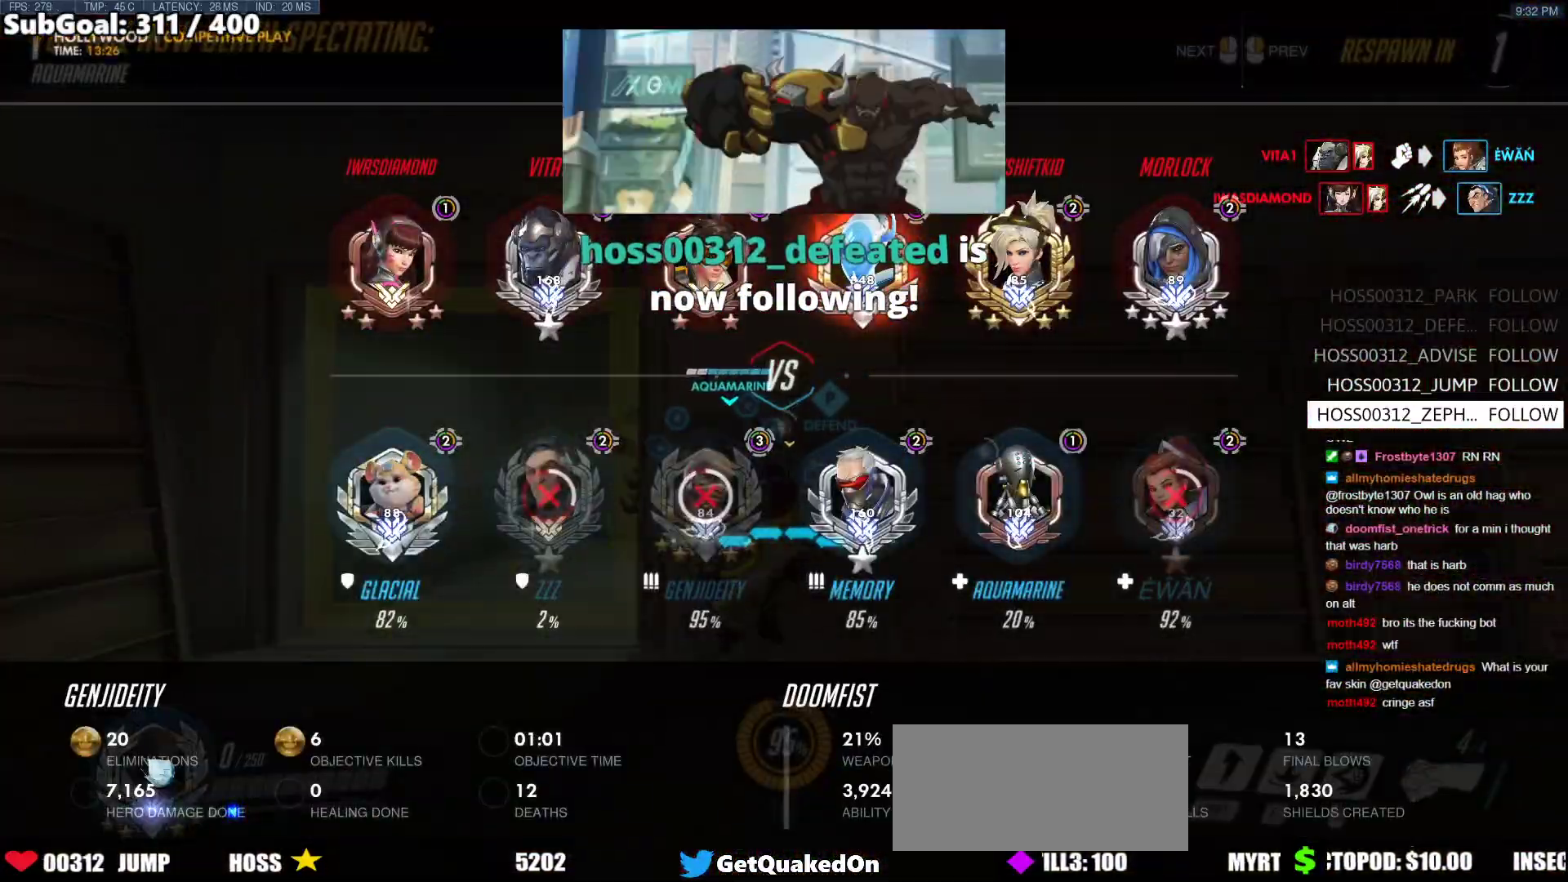
{"keys": ["space", "w"], "mouse": [], "events": [[200, "mouse_left", "down"], [250, "r", "down"], [383, "space", "down"], [433, "mouse_left", "up"], [433, "r", "up"]]}
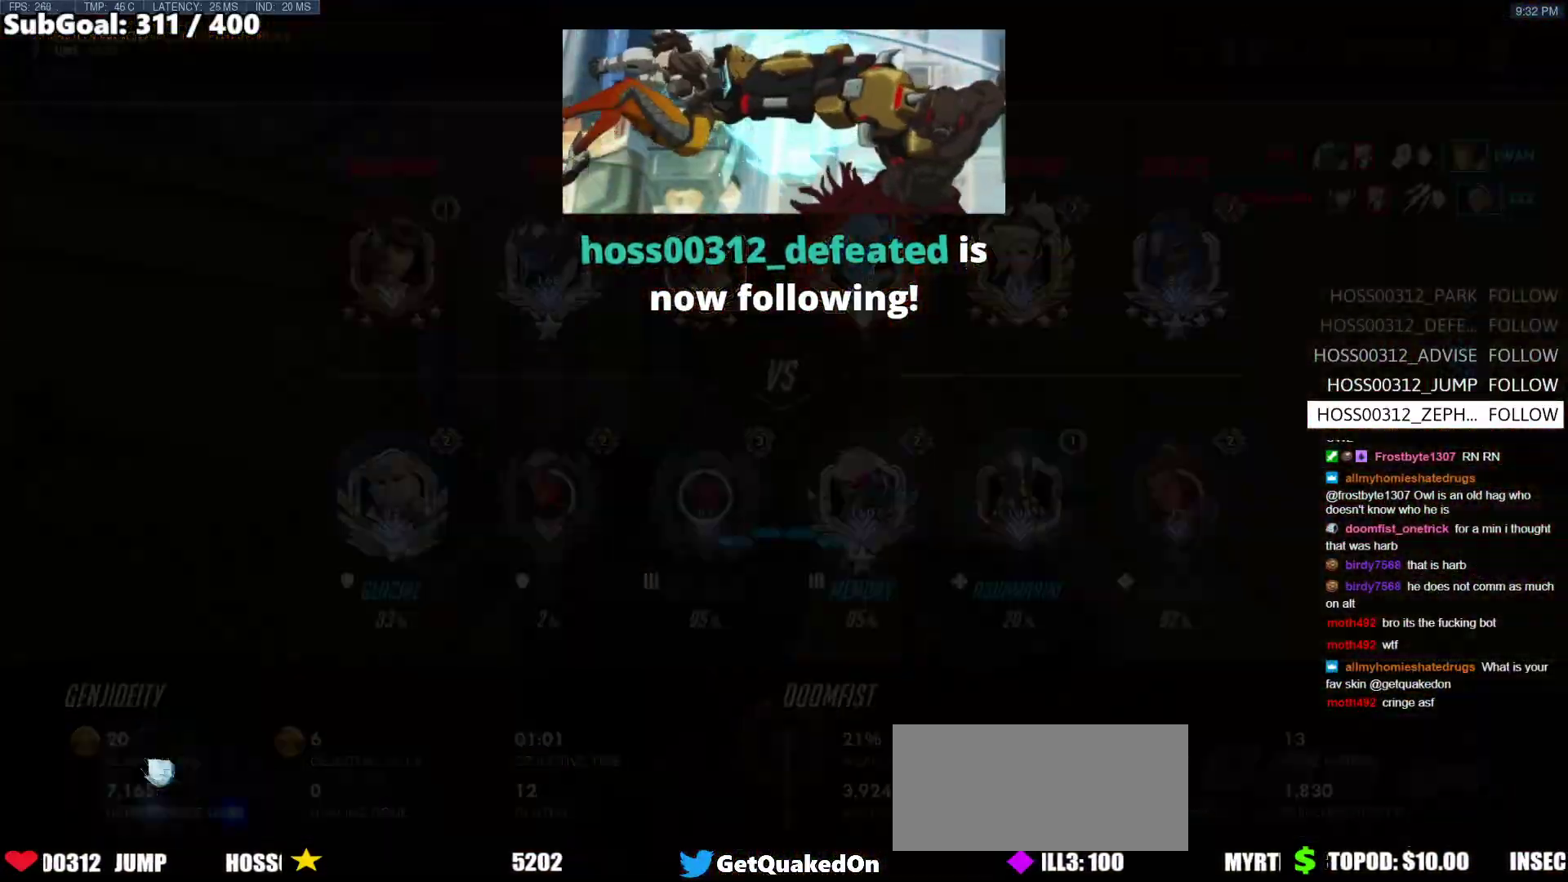
{"keys": ["w"], "mouse": ["left", "right"], "events": [[33, "space", "up"], [350, "mouse_left", "down"], [400, "space", "down"], [450, "mouse_right", "down"], [500, "space", "up"]]}
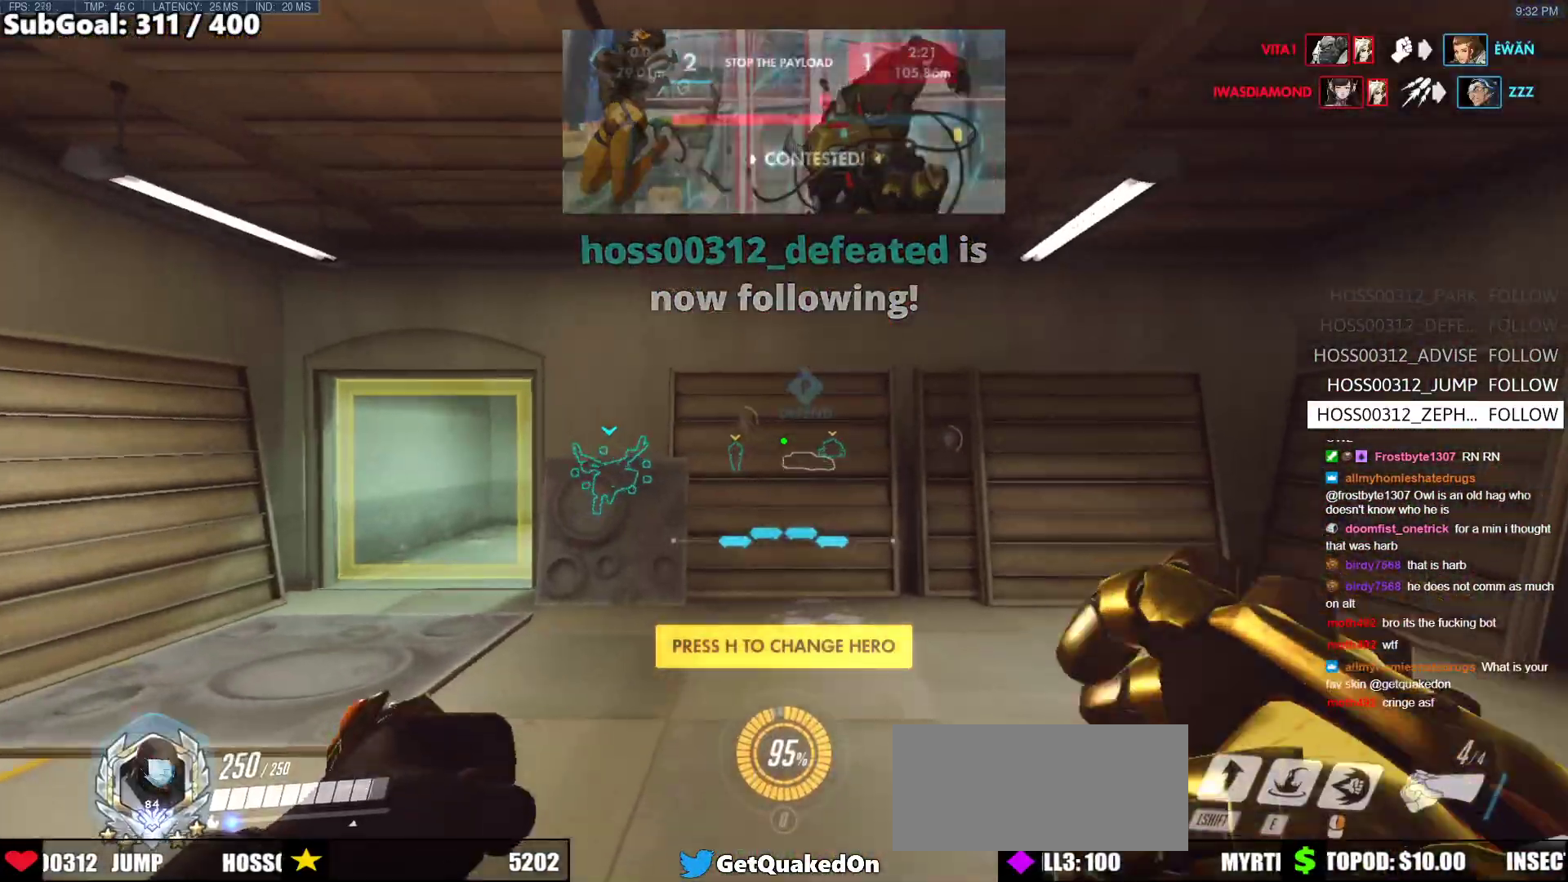
{"keys": ["a", "w"], "mouse": ["right"], "events": [[50, "mouse_left", "up"], [417, "a", "down"]]}
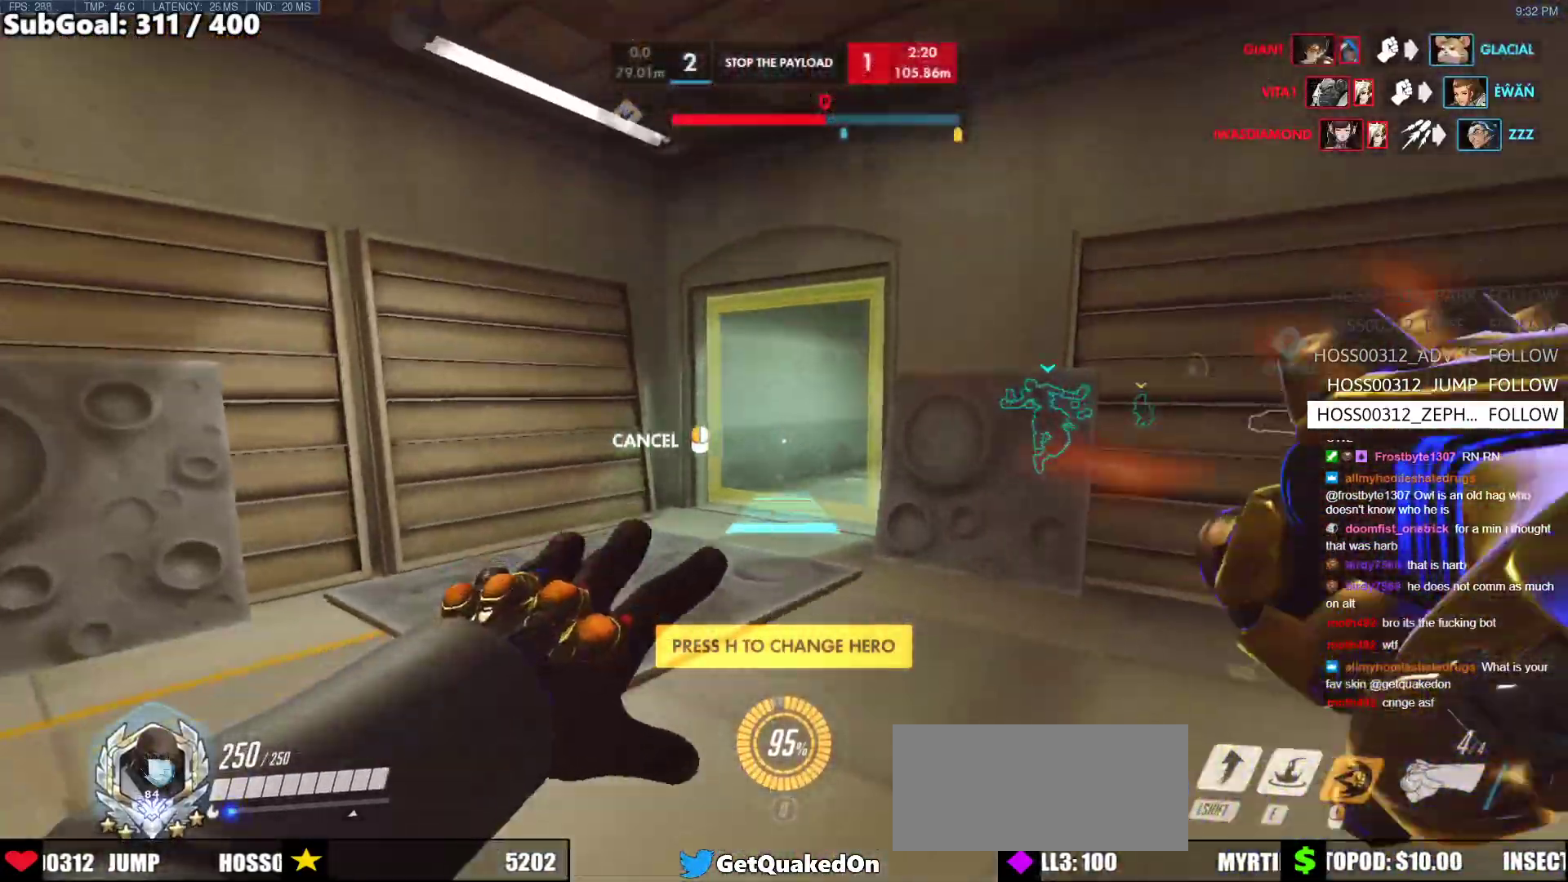
{"keys": ["d", "w"], "mouse": [], "events": [[17, "a", "up"], [50, "mouse_right", "up"], [250, "space", "down"], [333, "space", "up"], [433, "d", "down"]]}
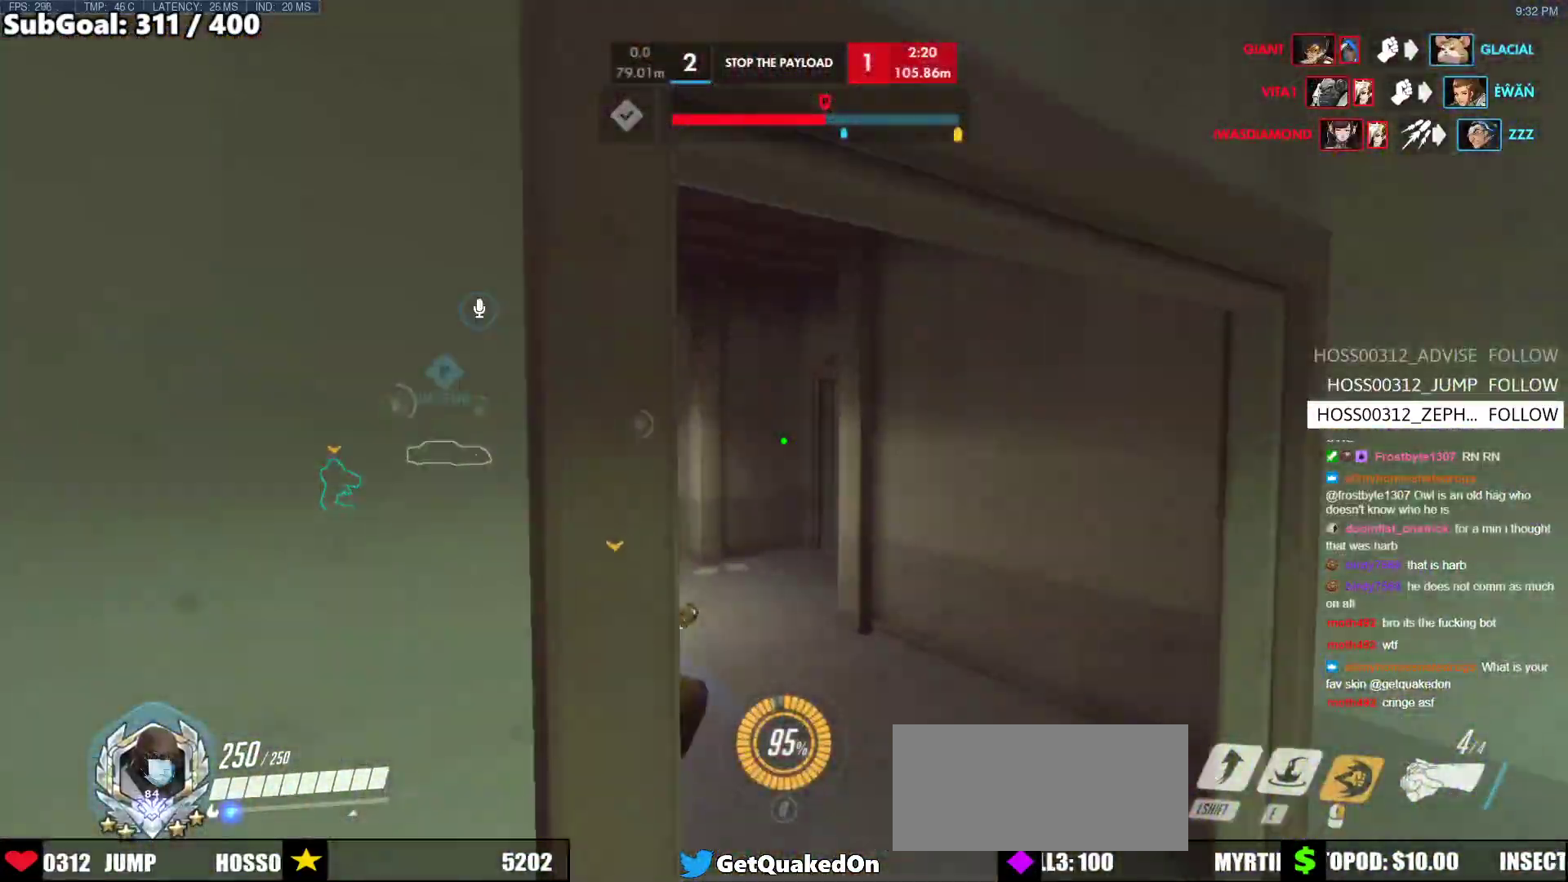
{"keys": ["w"], "mouse": [], "events": [[400, "d", "up"]]}
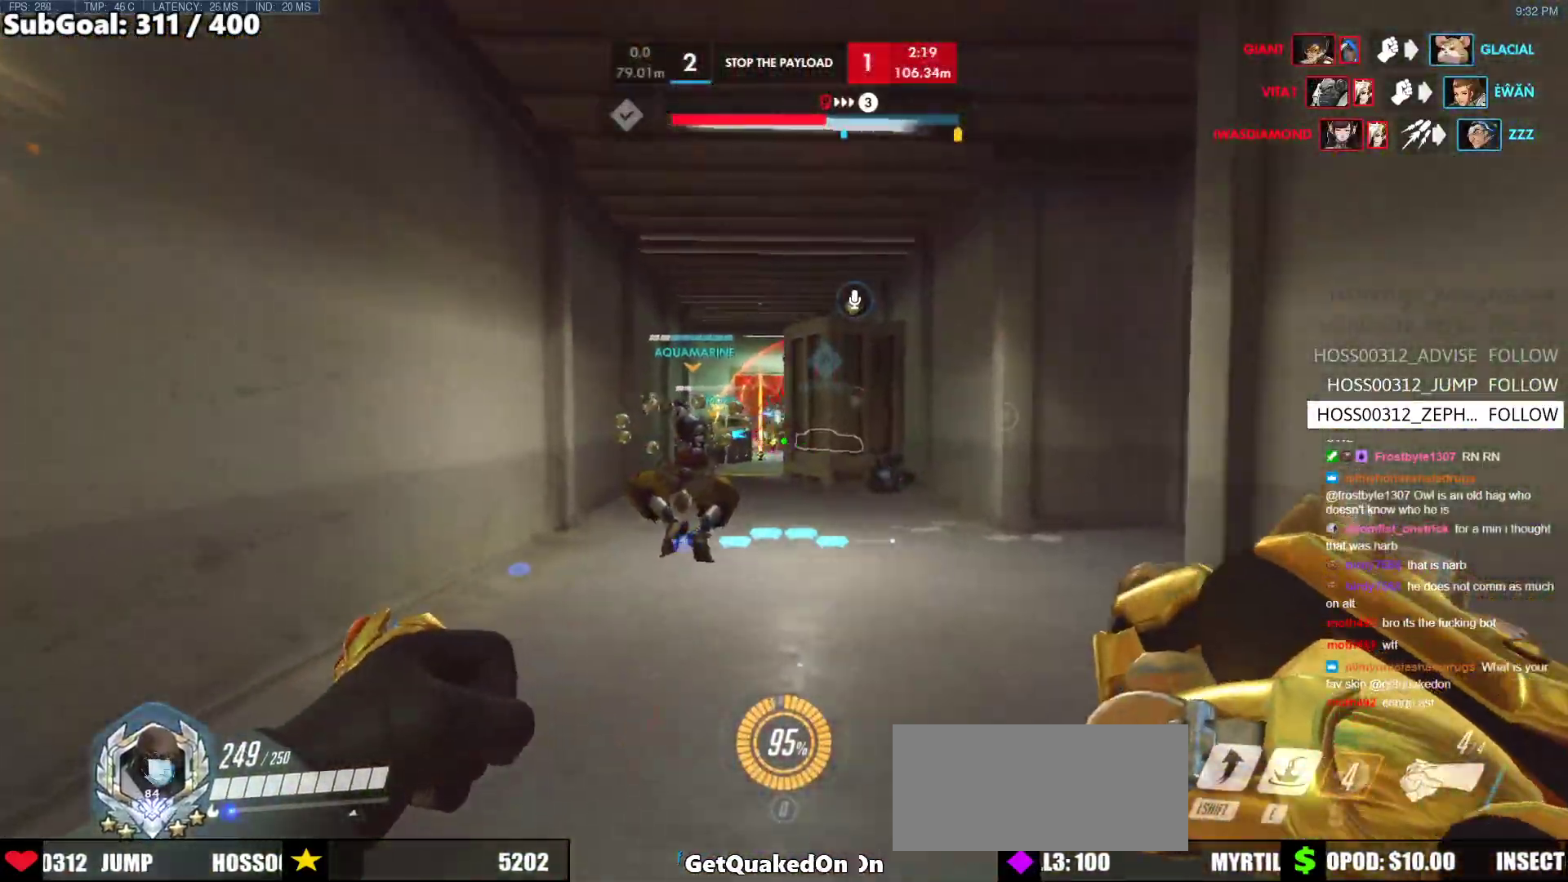
{"keys": ["a", "w"], "mouse": ["left"], "events": [[50, "mouse_left", "down"], [83, "space", "down"], [233, "space", "up"], [283, "a", "down"]]}
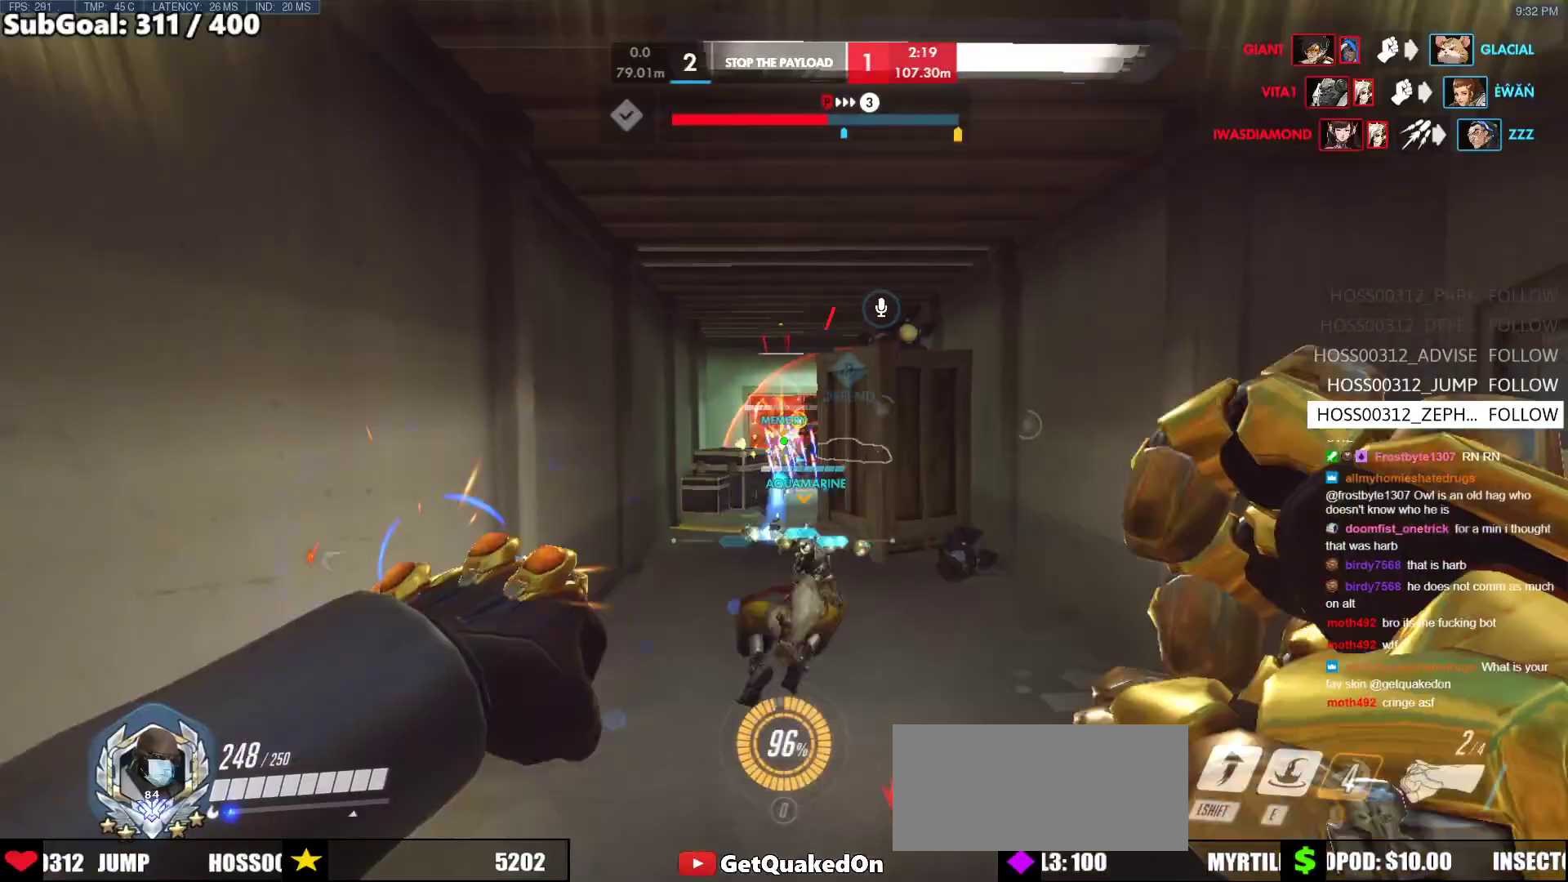
{"keys": ["w"], "mouse": ["left"], "events": [[67, "a", "up"], [383, "space", "down"], [483, "space", "up"]]}
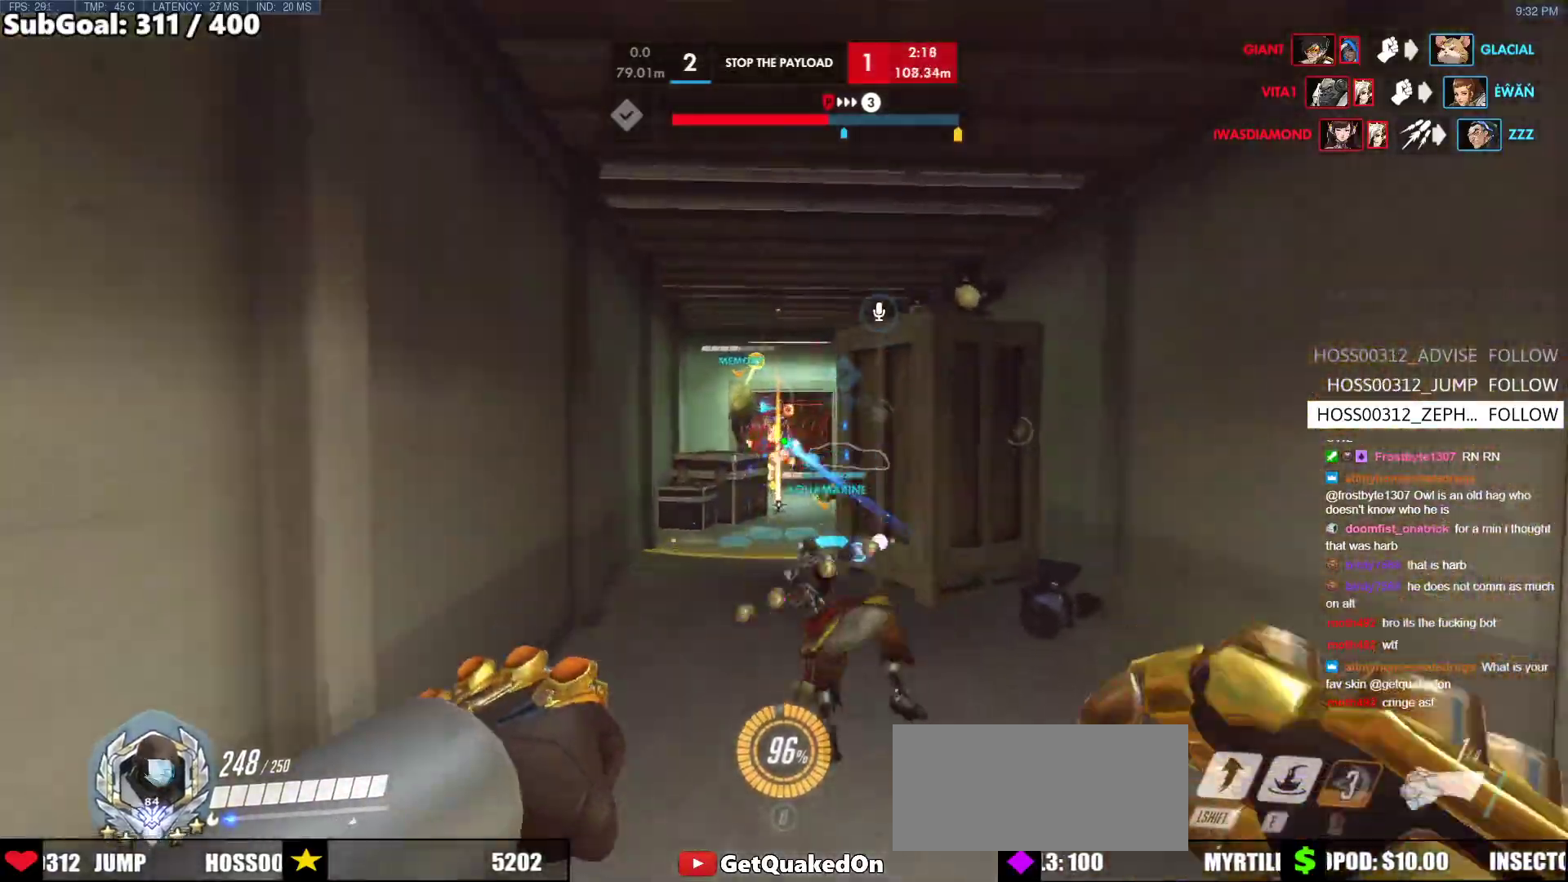
{"keys": ["d", "w"], "mouse": ["left"], "events": [[267, "d", "down"]]}
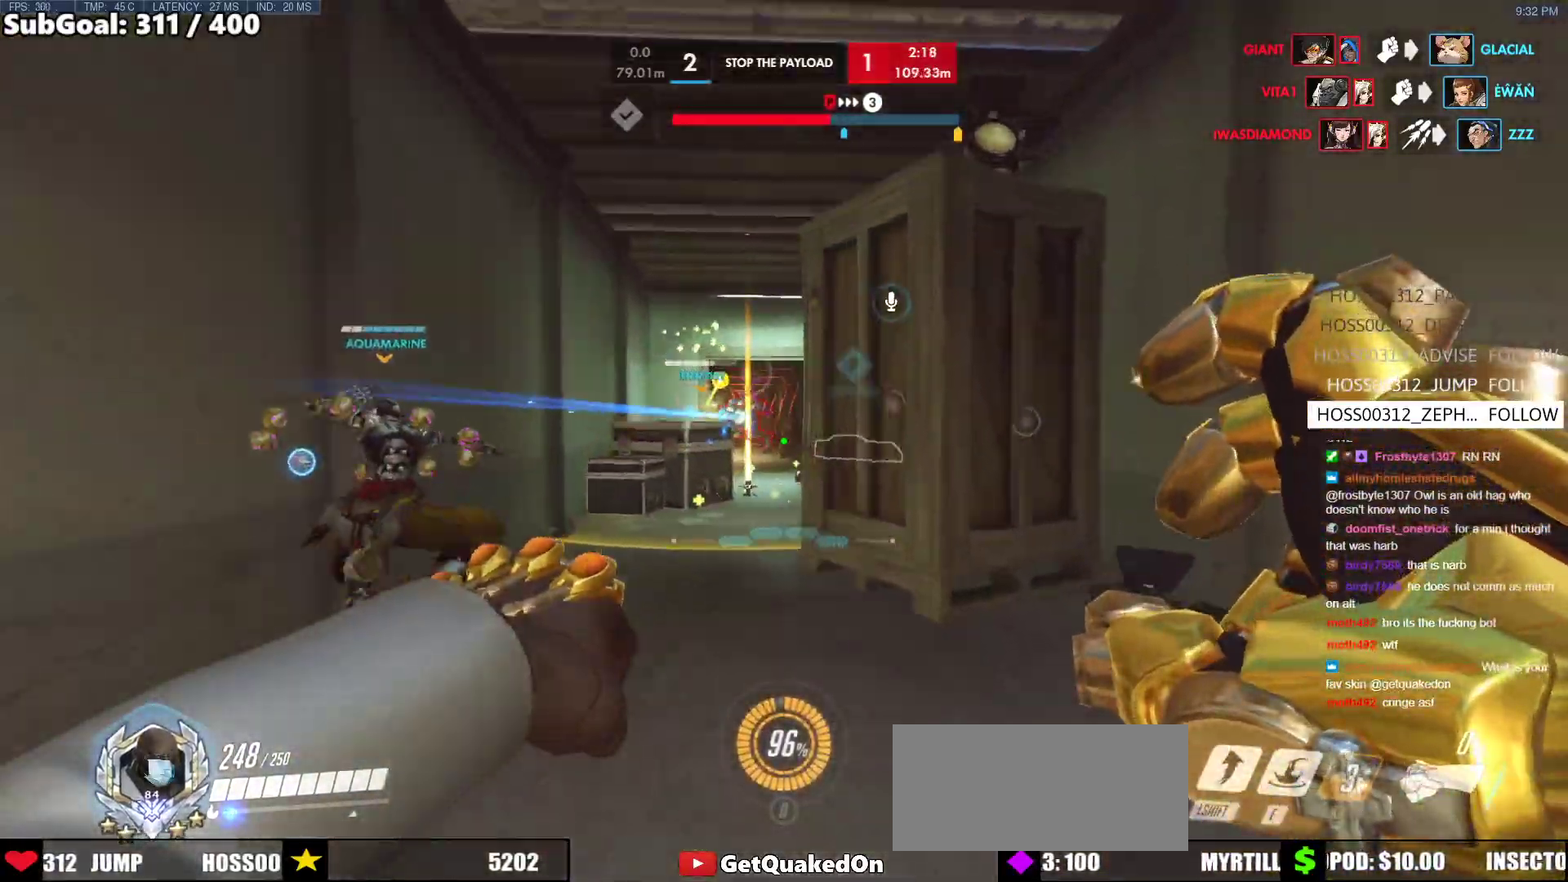
{"keys": ["w"], "mouse": ["right"], "events": [[83, "mouse_left", "up"], [183, "d", "up"], [233, "mouse_right", "down"]]}
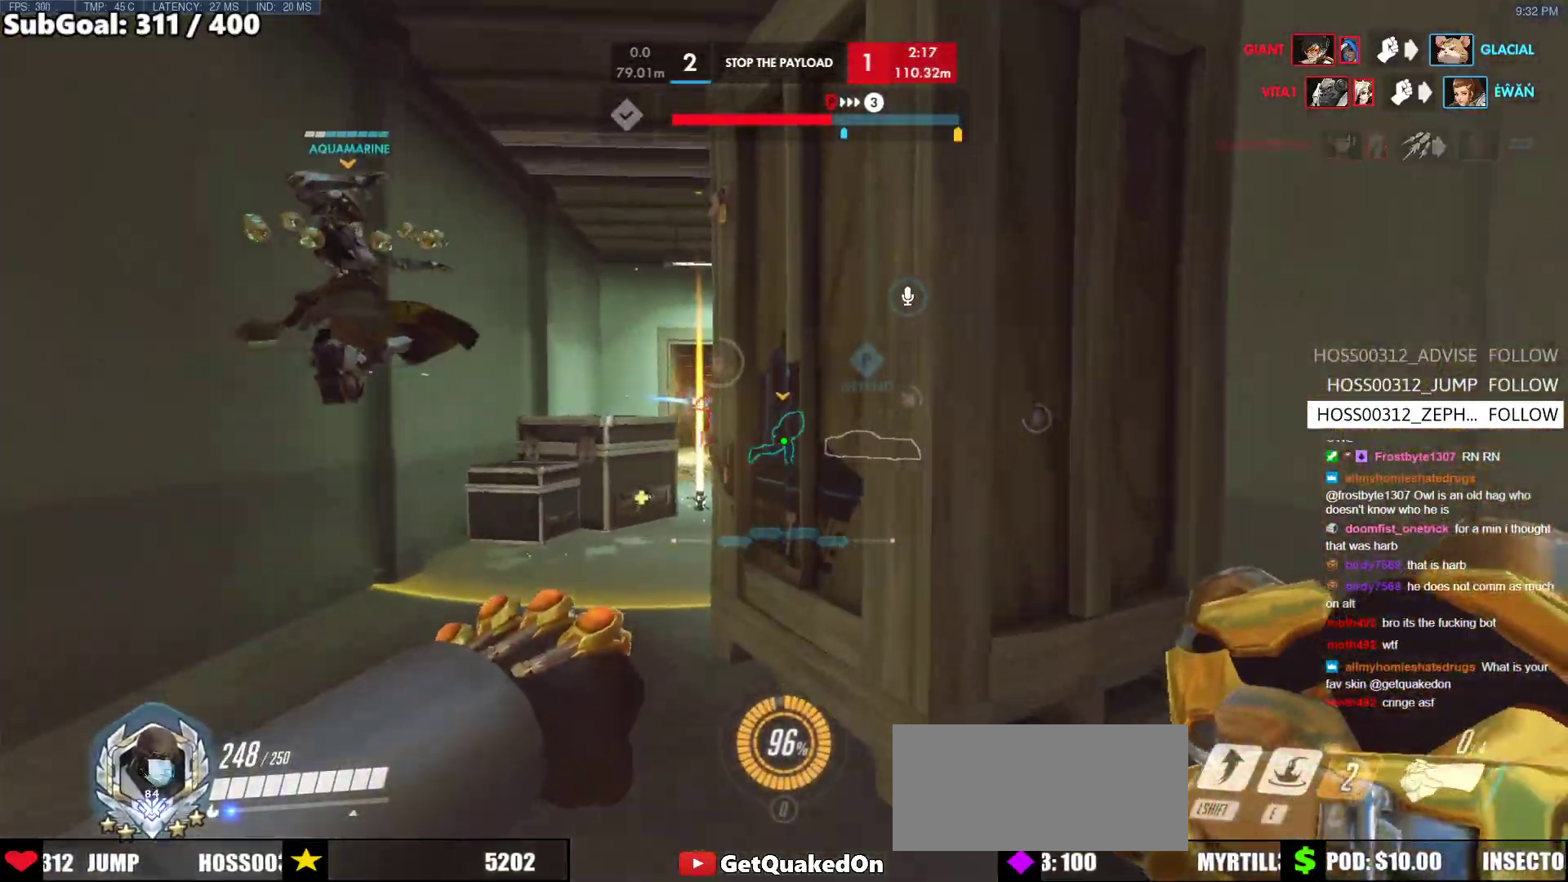
{"keys": ["a", "w"], "mouse": ["left"], "events": [[17, "a", "down"], [200, "a", "up"], [200, "mouse_right", "up"], [483, "a", "down"], [483, "mouse_left", "down"]]}
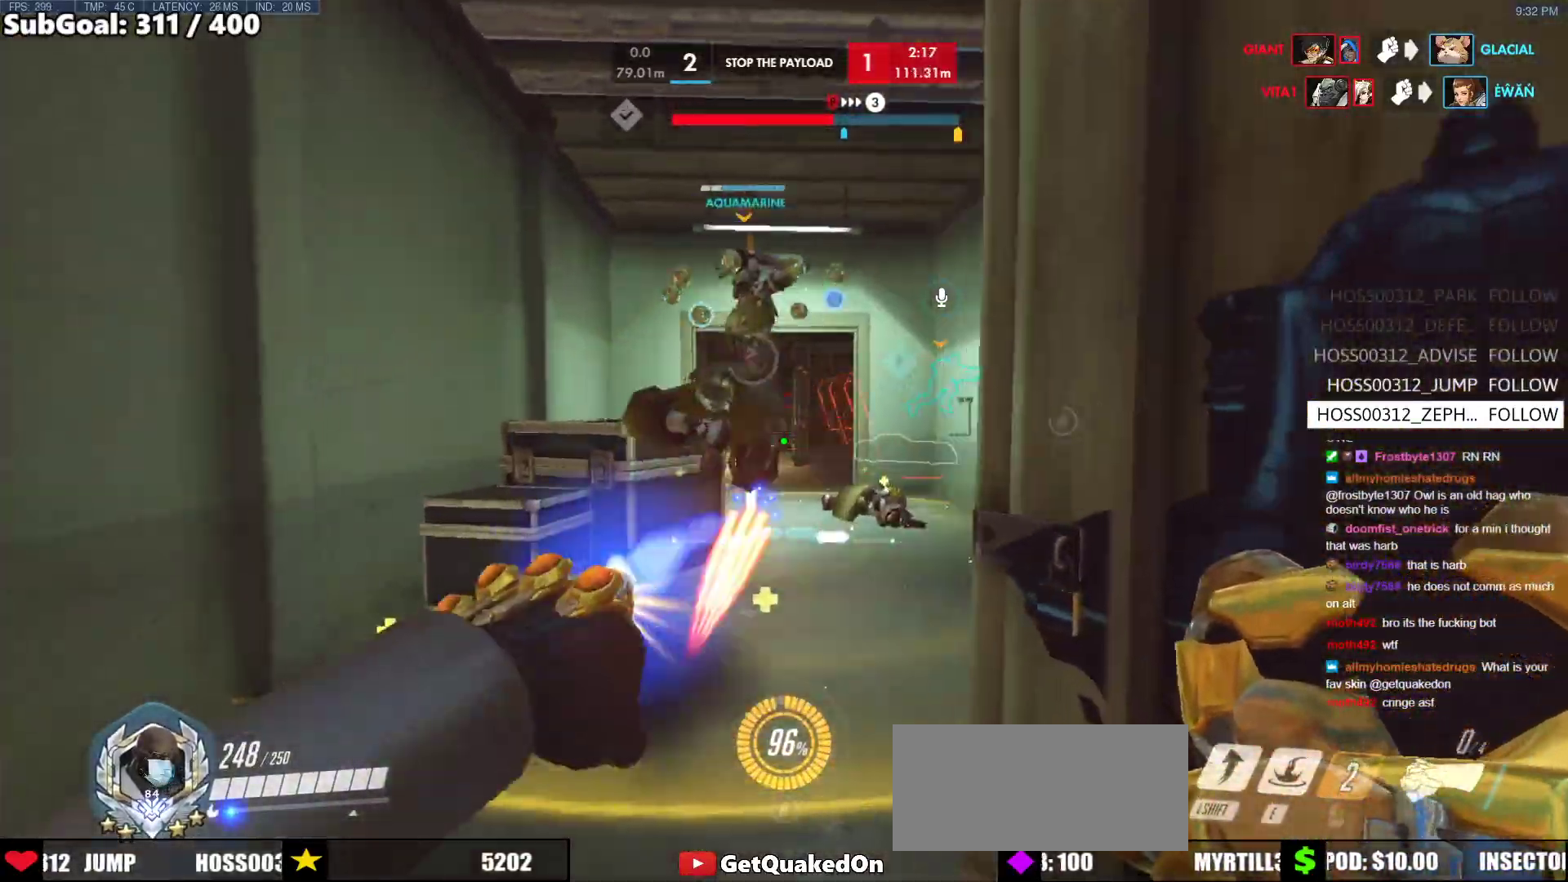
{"keys": ["d", "space", "w"], "mouse": ["right"], "events": [[33, "a", "up"], [167, "mouse_left", "up"], [317, "d", "down"], [317, "mouse_right", "down"], [400, "space", "down"]]}
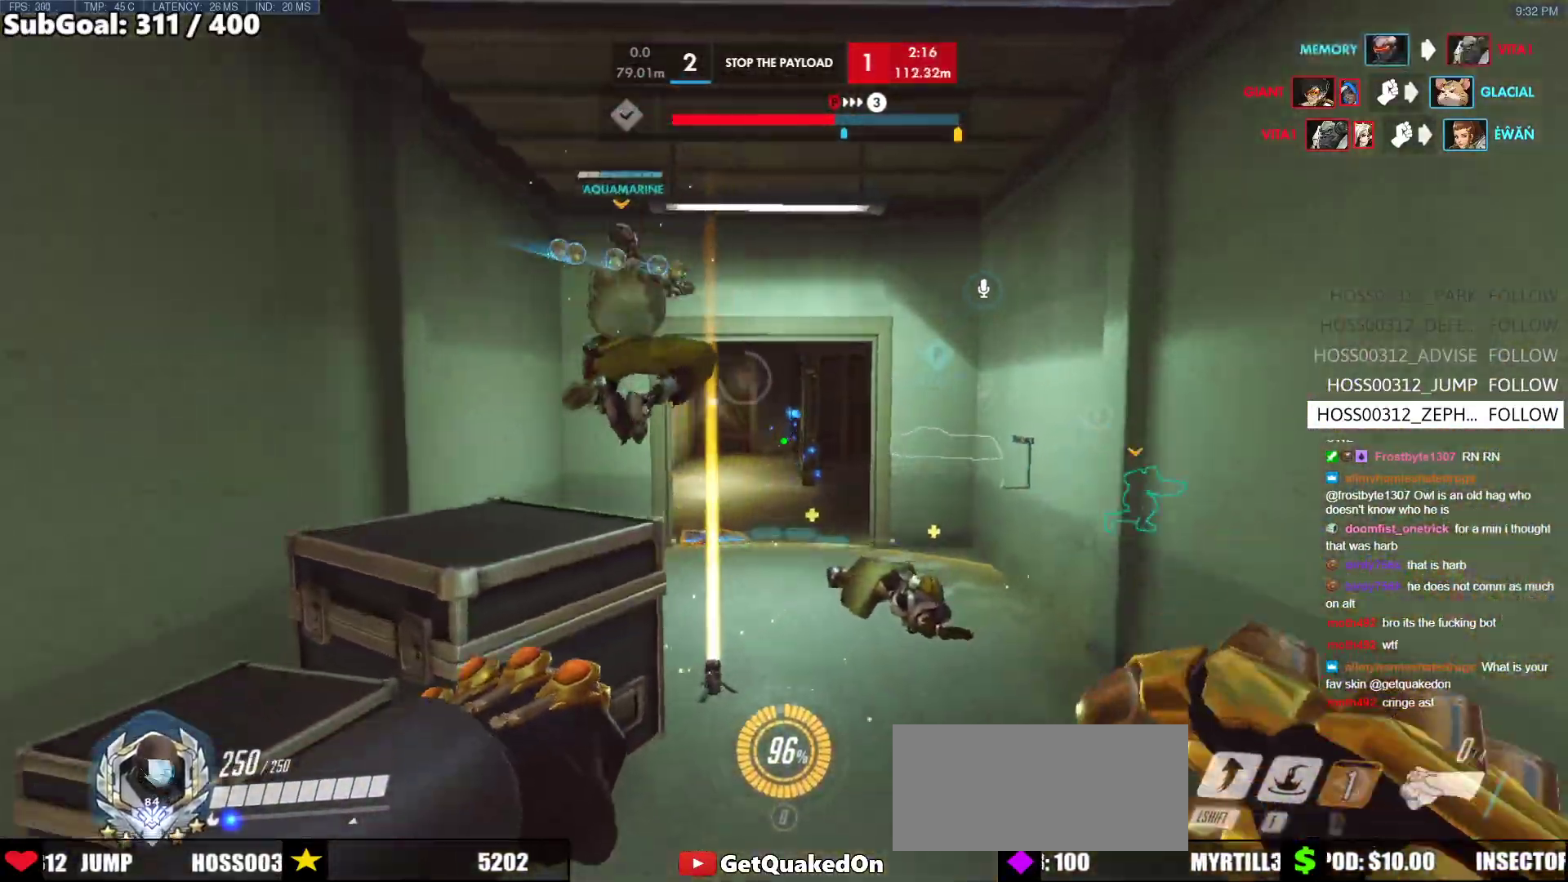
{"keys": ["w"], "mouse": ["right"], "events": [[50, "space", "up"], [183, "d", "up"]]}
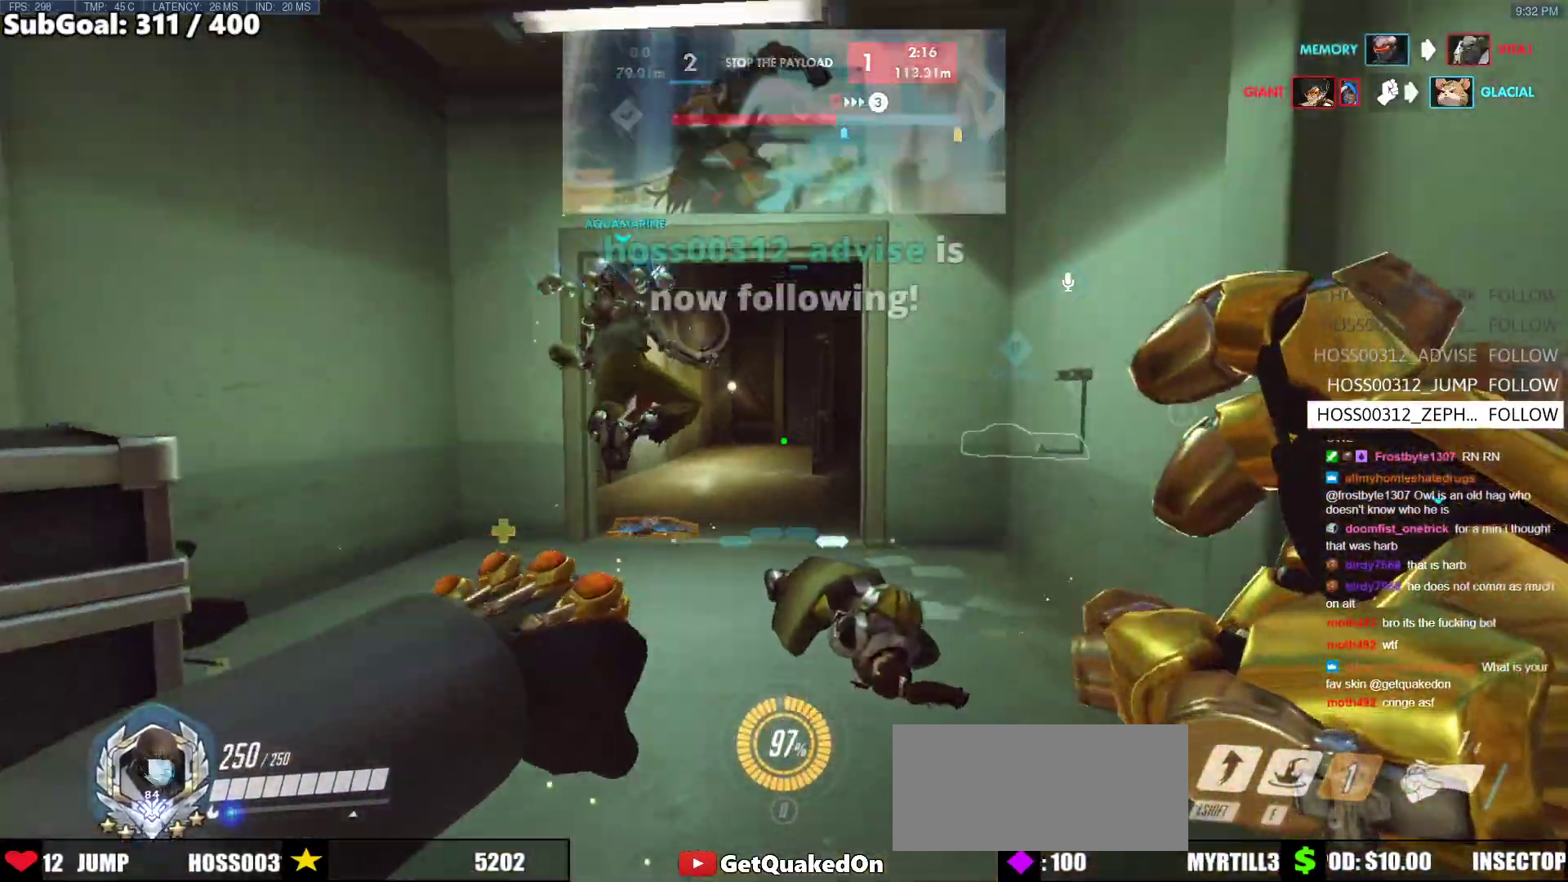
{"keys": ["w"], "mouse": ["right"], "events": []}
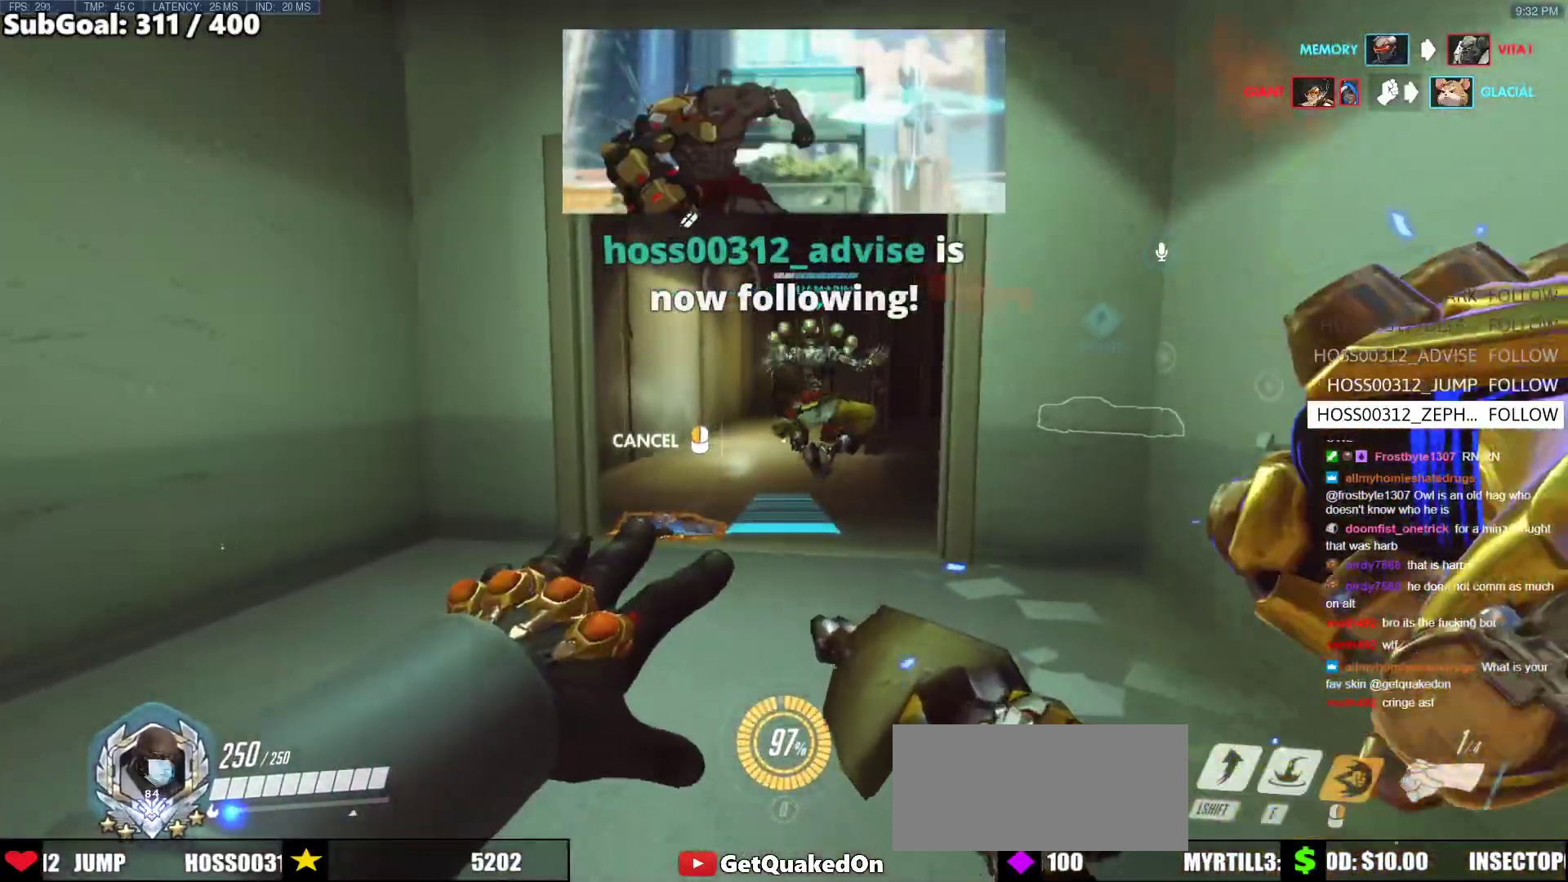
{"keys": ["w"], "mouse": ["right"], "events": [[67, "a", "down"], [350, "a", "up"]]}
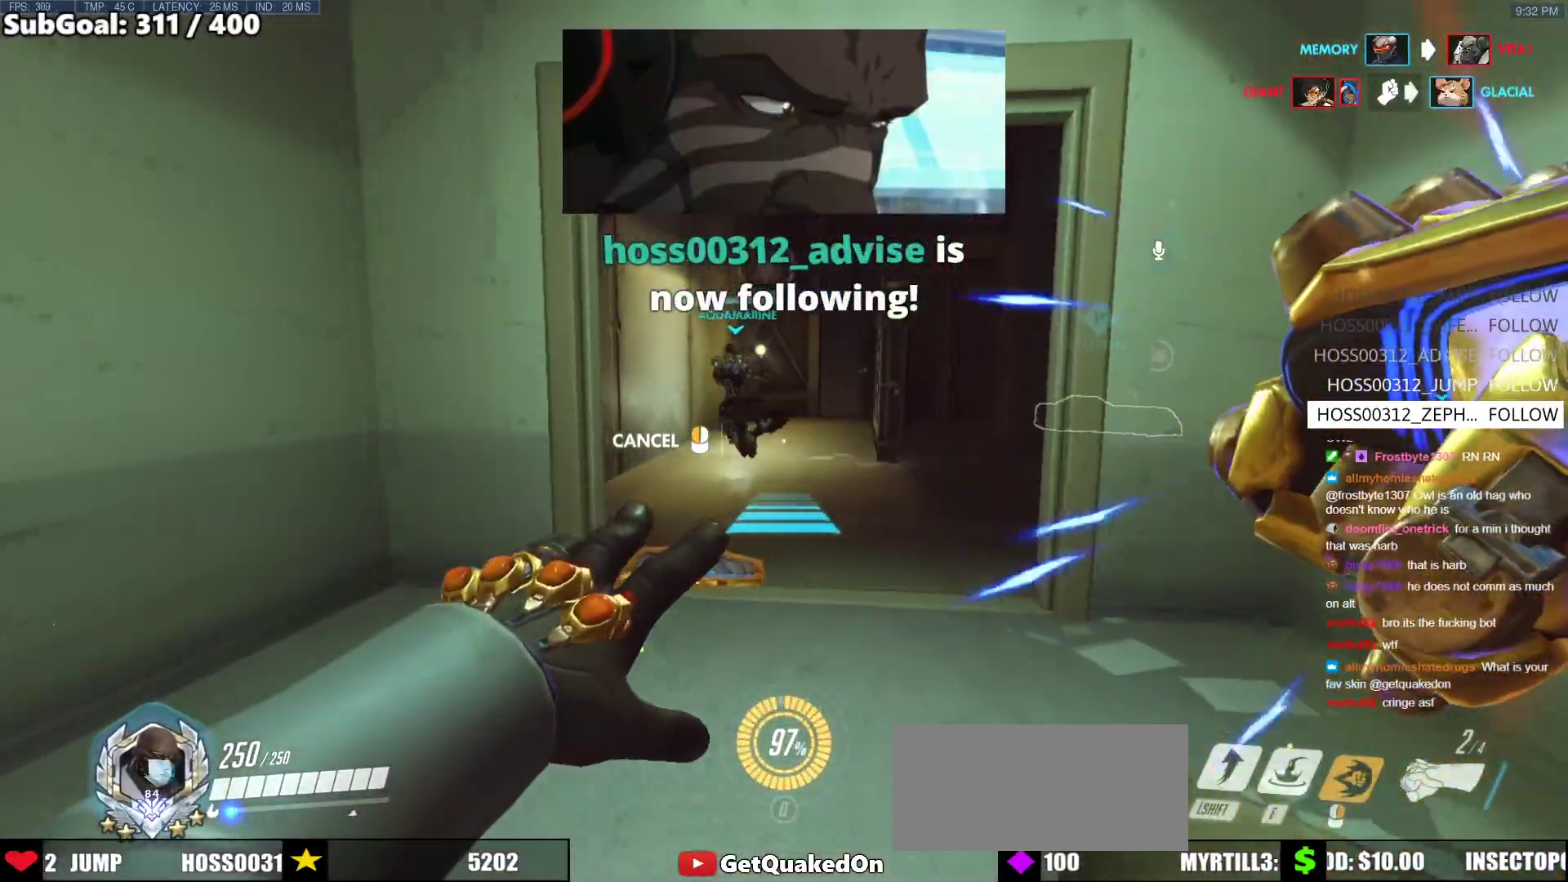
{"keys": ["w"], "mouse": [], "events": [[83, "mouse_right", "up"], [367, "space", "down"], [467, "space", "up"]]}
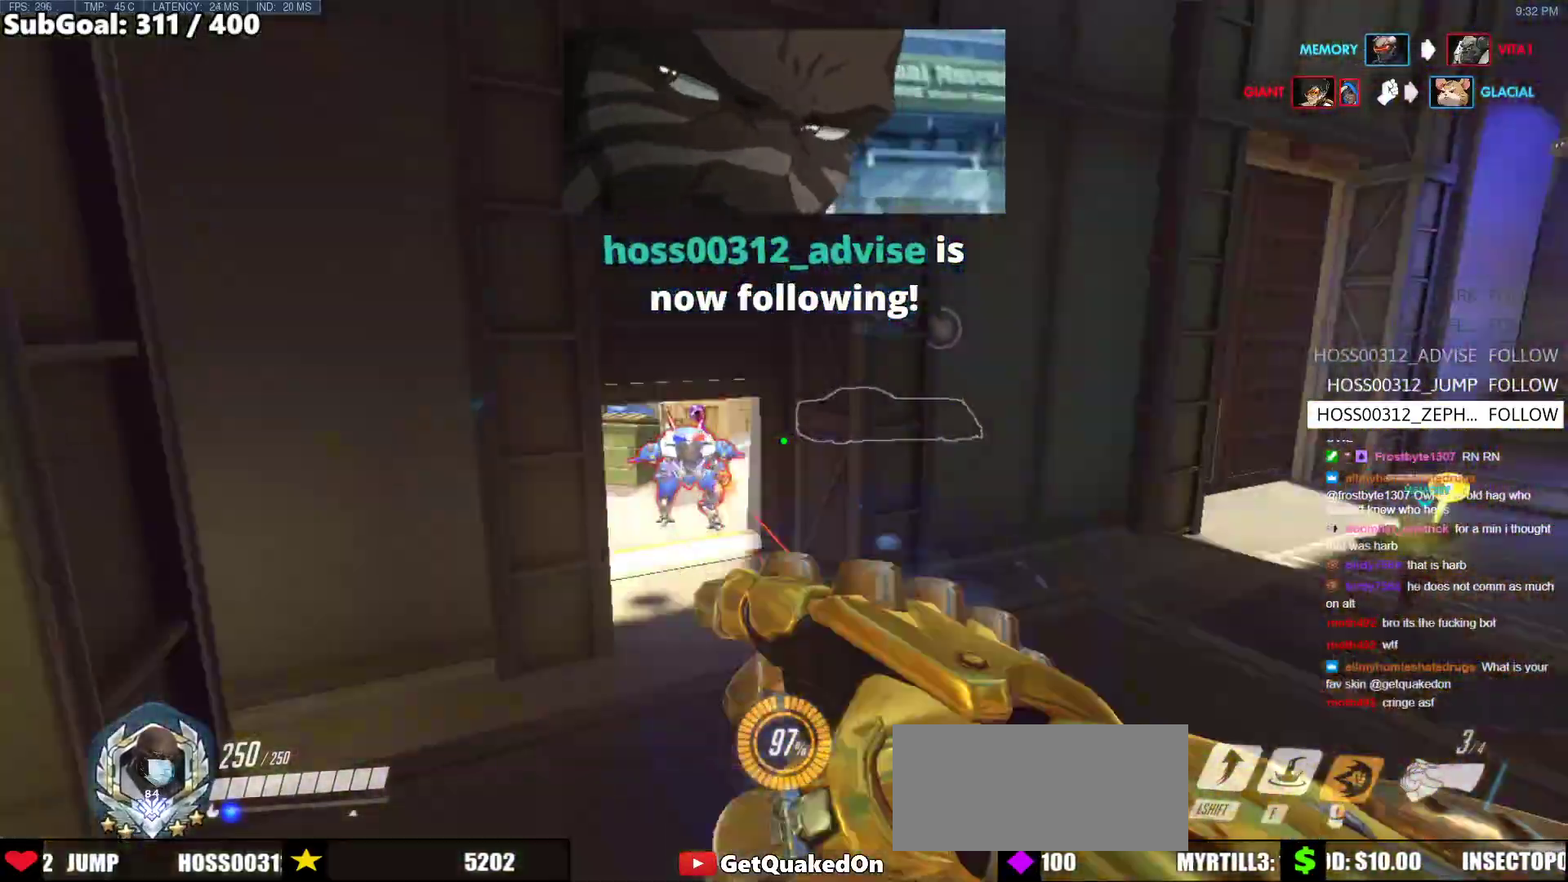
{"keys": ["a", "w"], "mouse": ["left"], "events": [[300, "a", "down"], [483, "mouse_left", "down"]]}
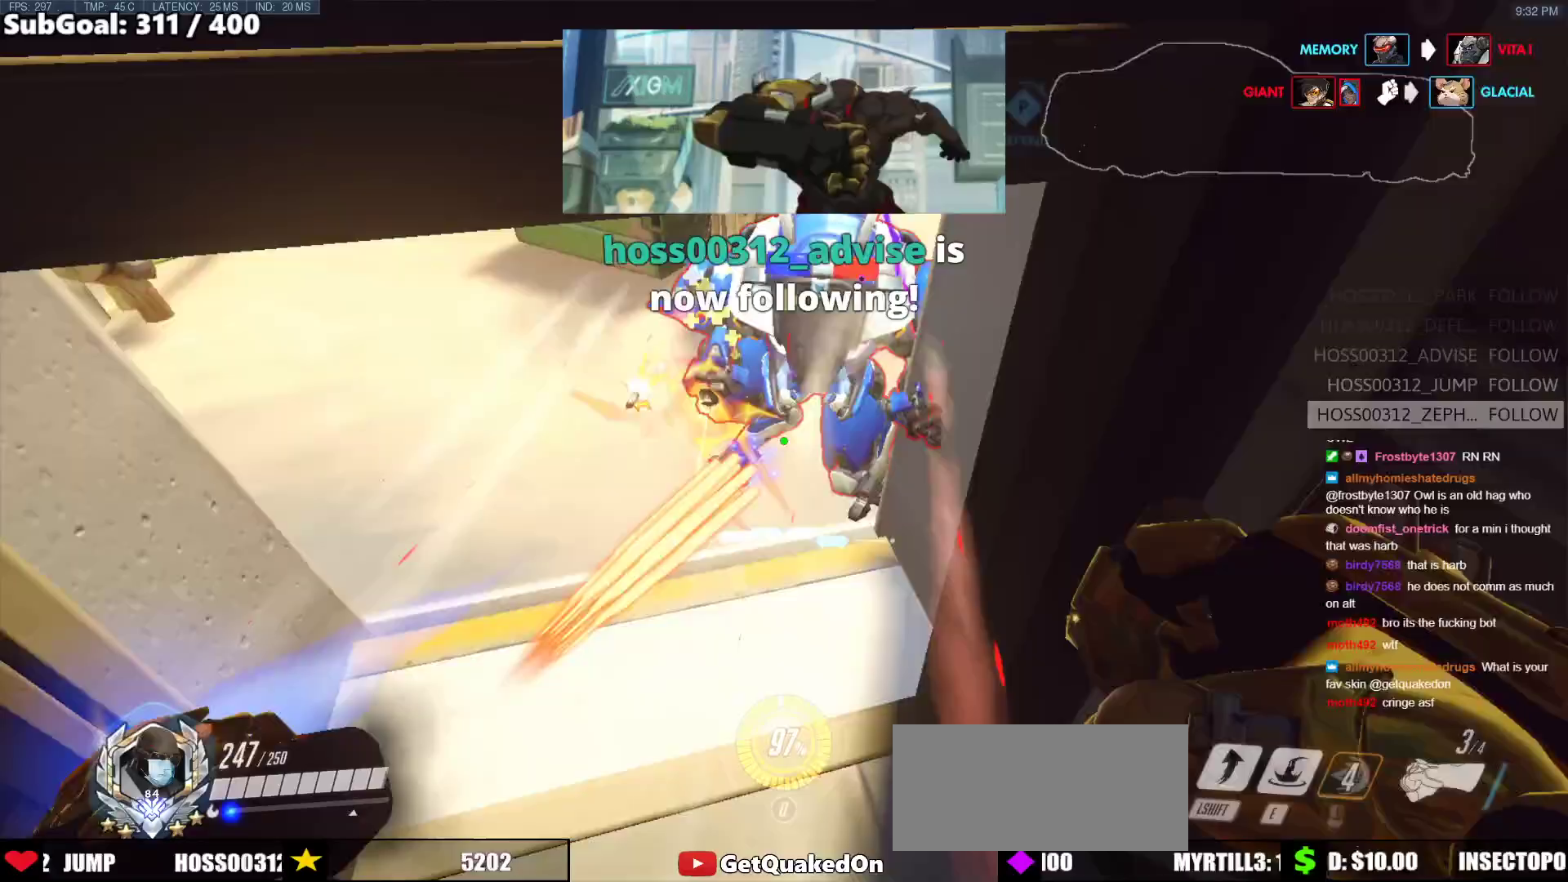
{"keys": ["a", "shift", "space", "w"], "mouse": ["left"], "events": [[217, "mouse_left", "up"], [350, "mouse_left", "down"], [350, "space", "down"], [400, "shift", "down"]]}
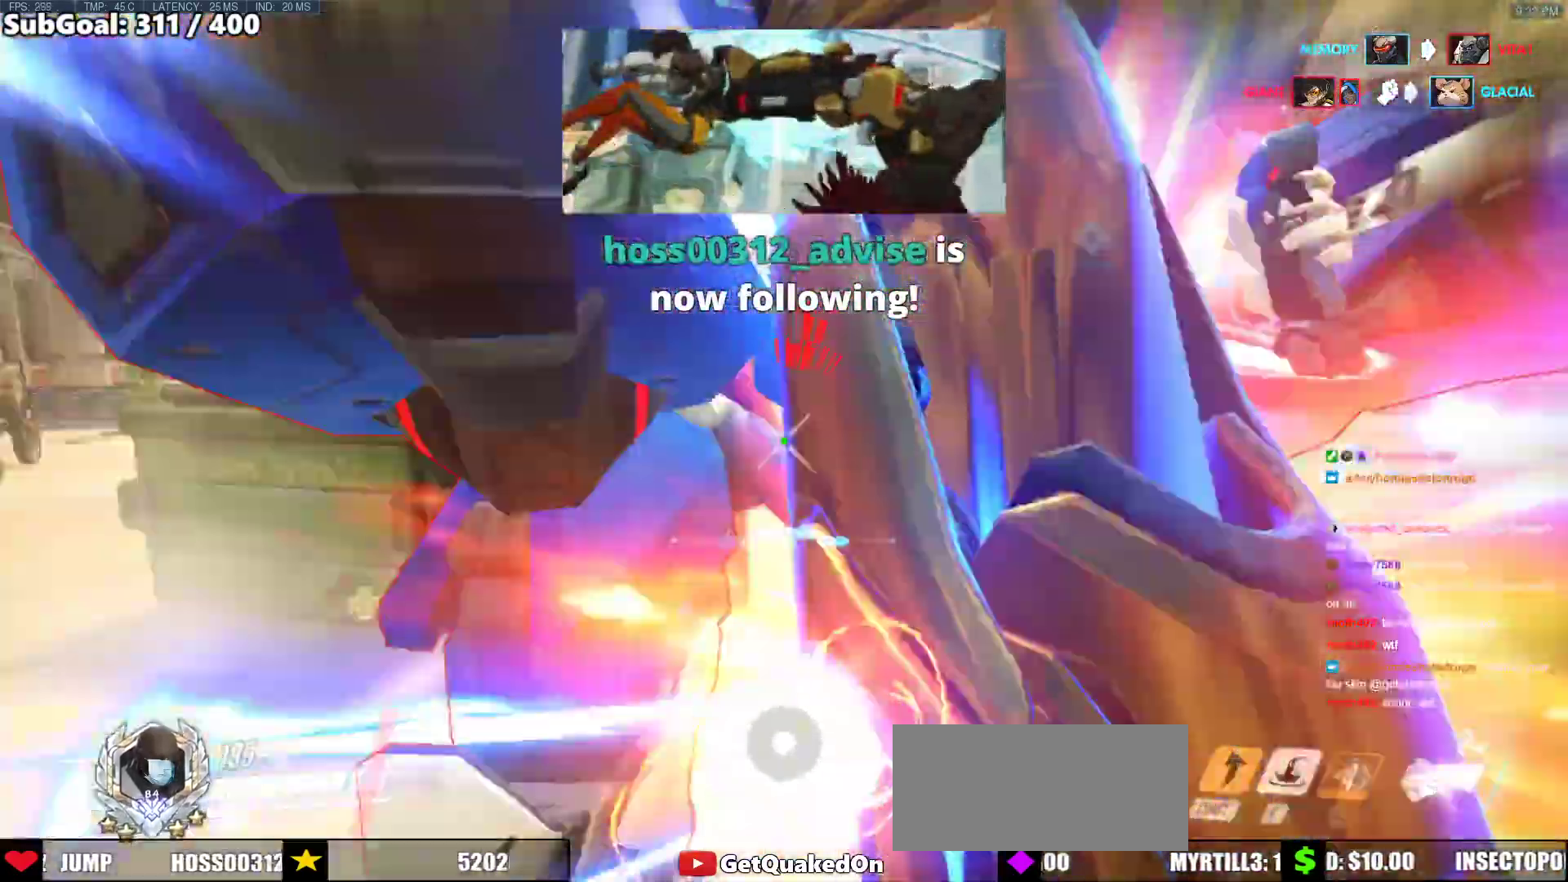
{"keys": ["e", "w"], "mouse": [], "events": [[50, "space", "up"], [133, "mouse_left", "up"], [133, "shift", "up"], [233, "e", "down"], [317, "a", "up"]]}